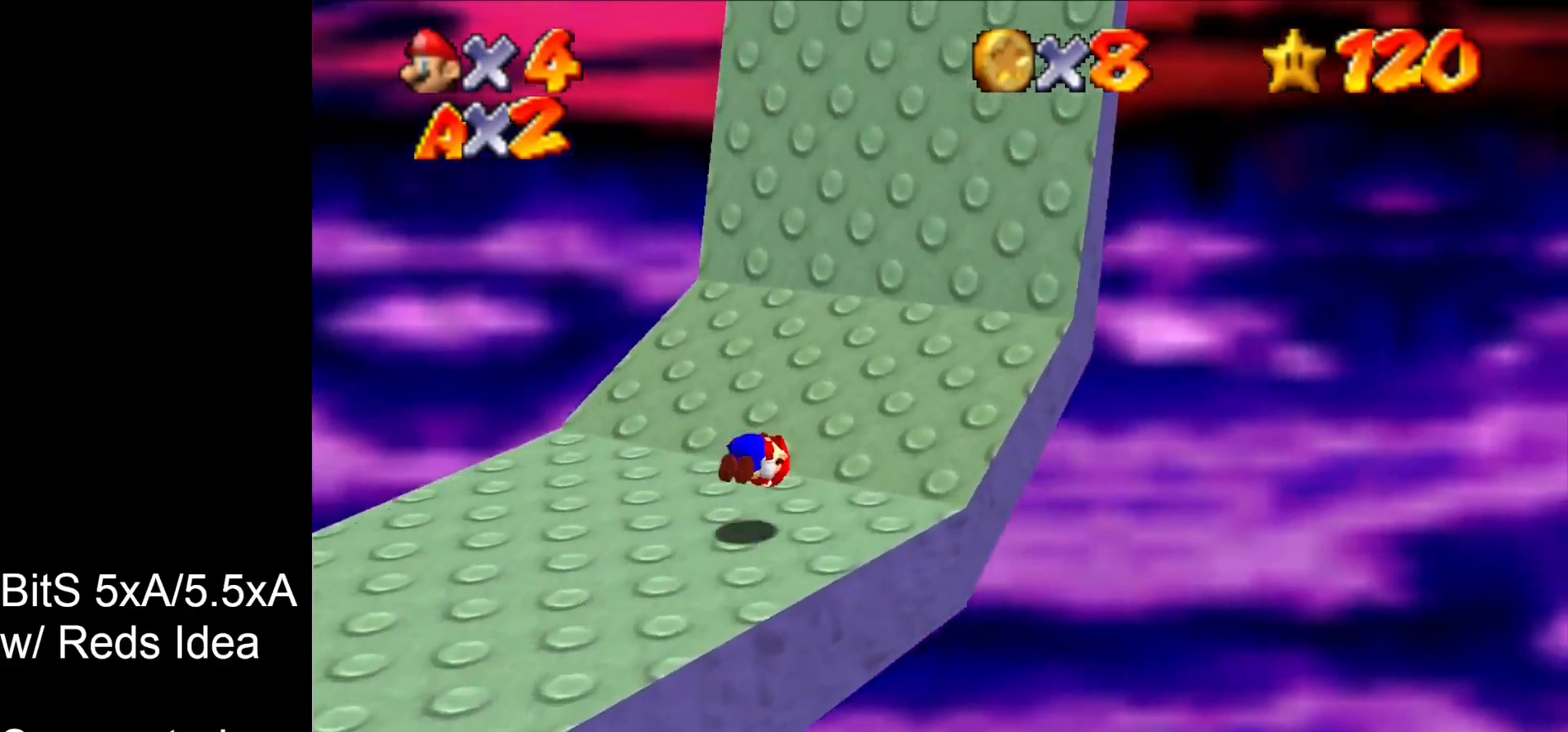
Gameplay with a controller (Nintendo layout); each line is a JSON object with the inputs held at the frame after it. "events" lists button and stick changes between this image and that frame as [ms after this image, input, new state], when the widget could be followed in between. Not read: L1 L3 R3 START.
{"buttons": [], "left_stick": "up-right", "events": []}
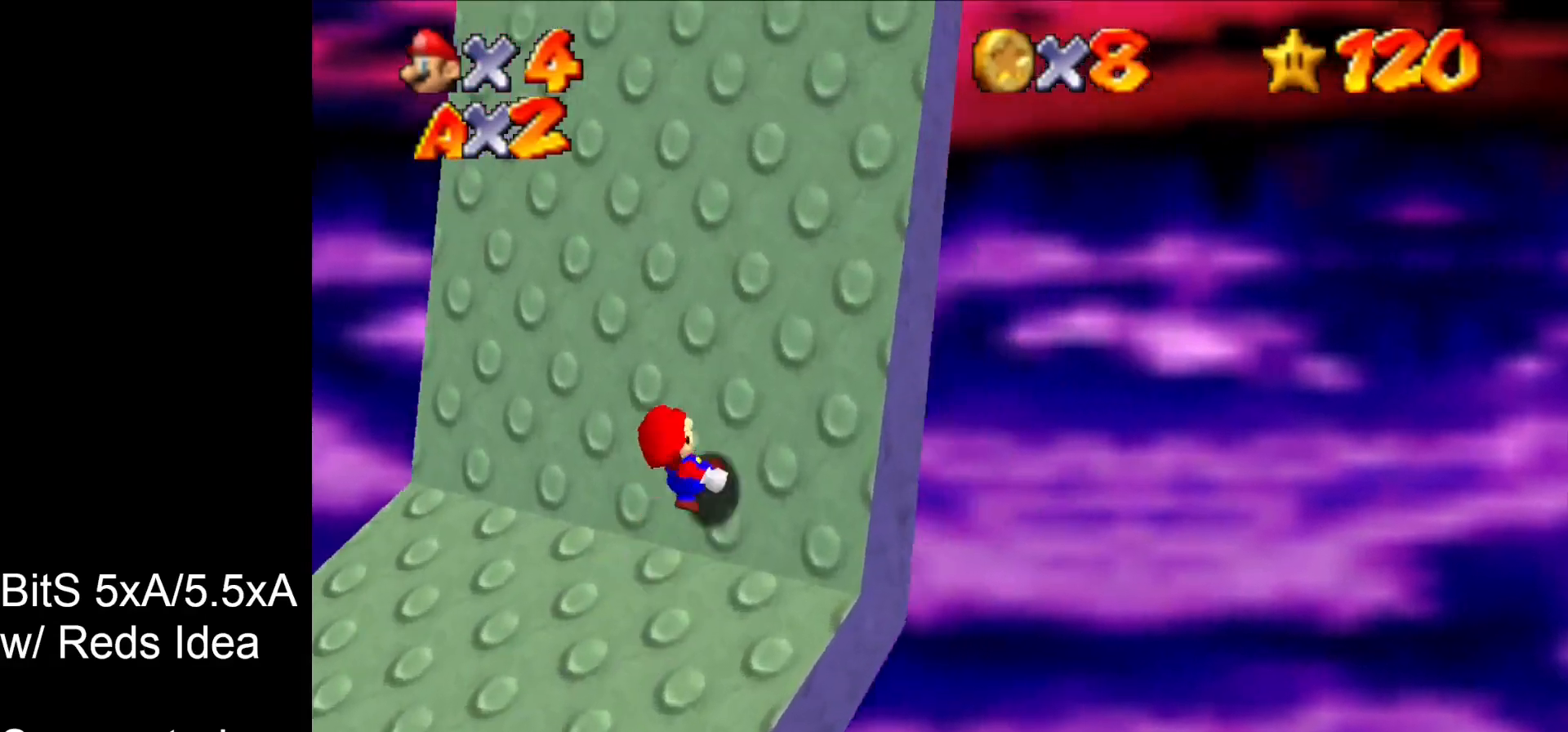
{"buttons": [], "left_stick": "up-right", "events": []}
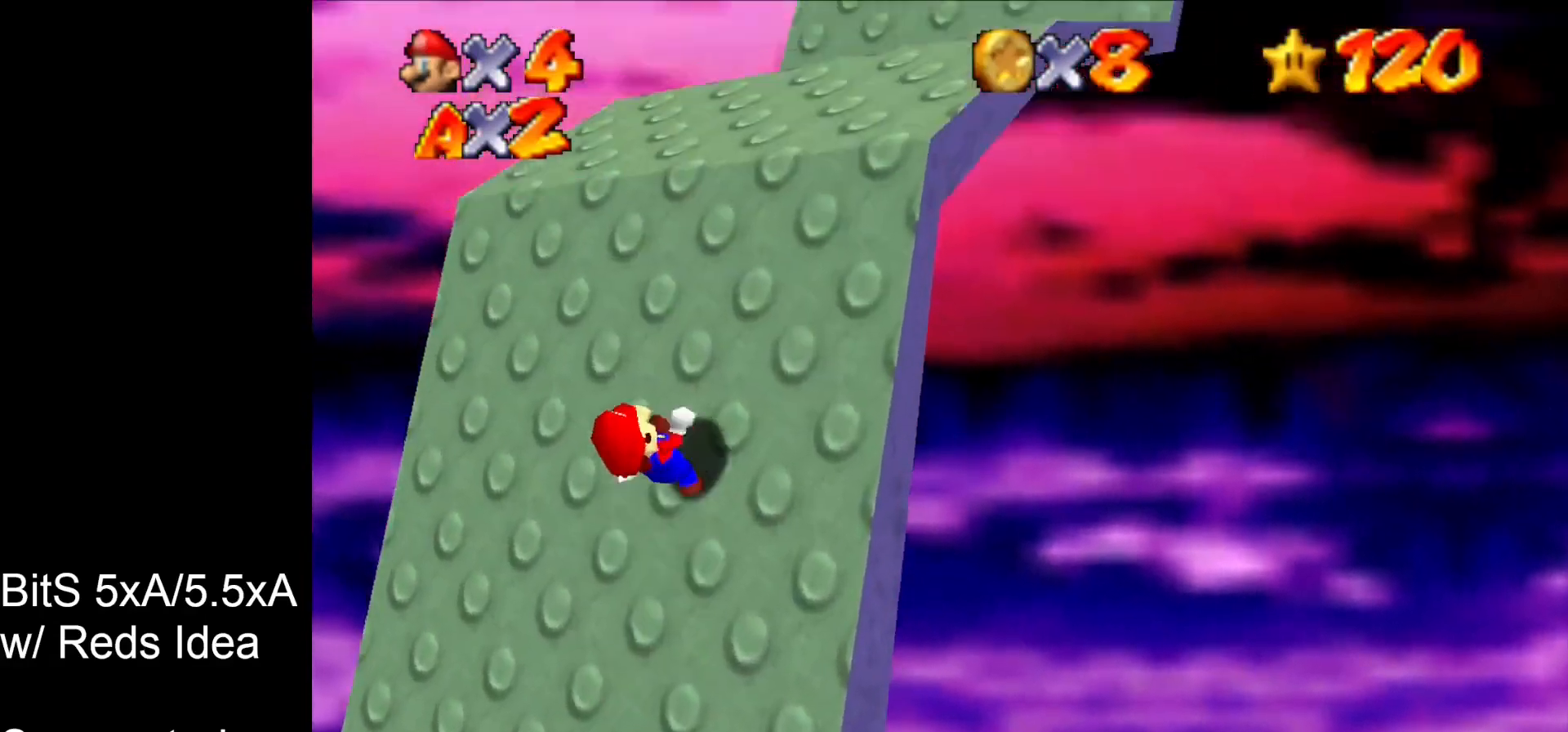
{"buttons": [], "left_stick": "up", "events": [[300, "left_stick", "up"]]}
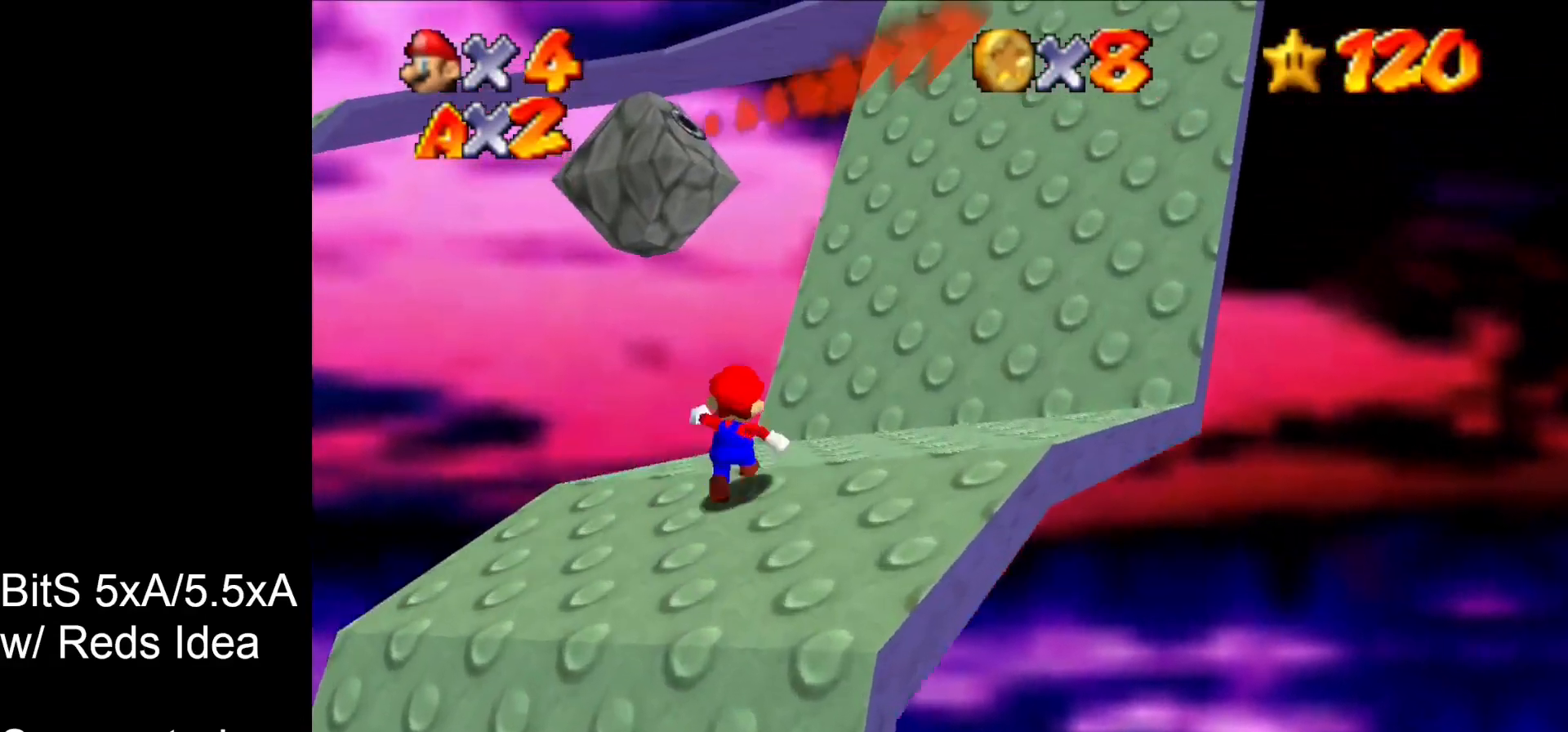
{"buttons": ["C_DOWN"], "left_stick": "right", "events": [[33, "left_stick", "up-right"], [467, "C_DOWN", "down"], [467, "left_stick", "right"]]}
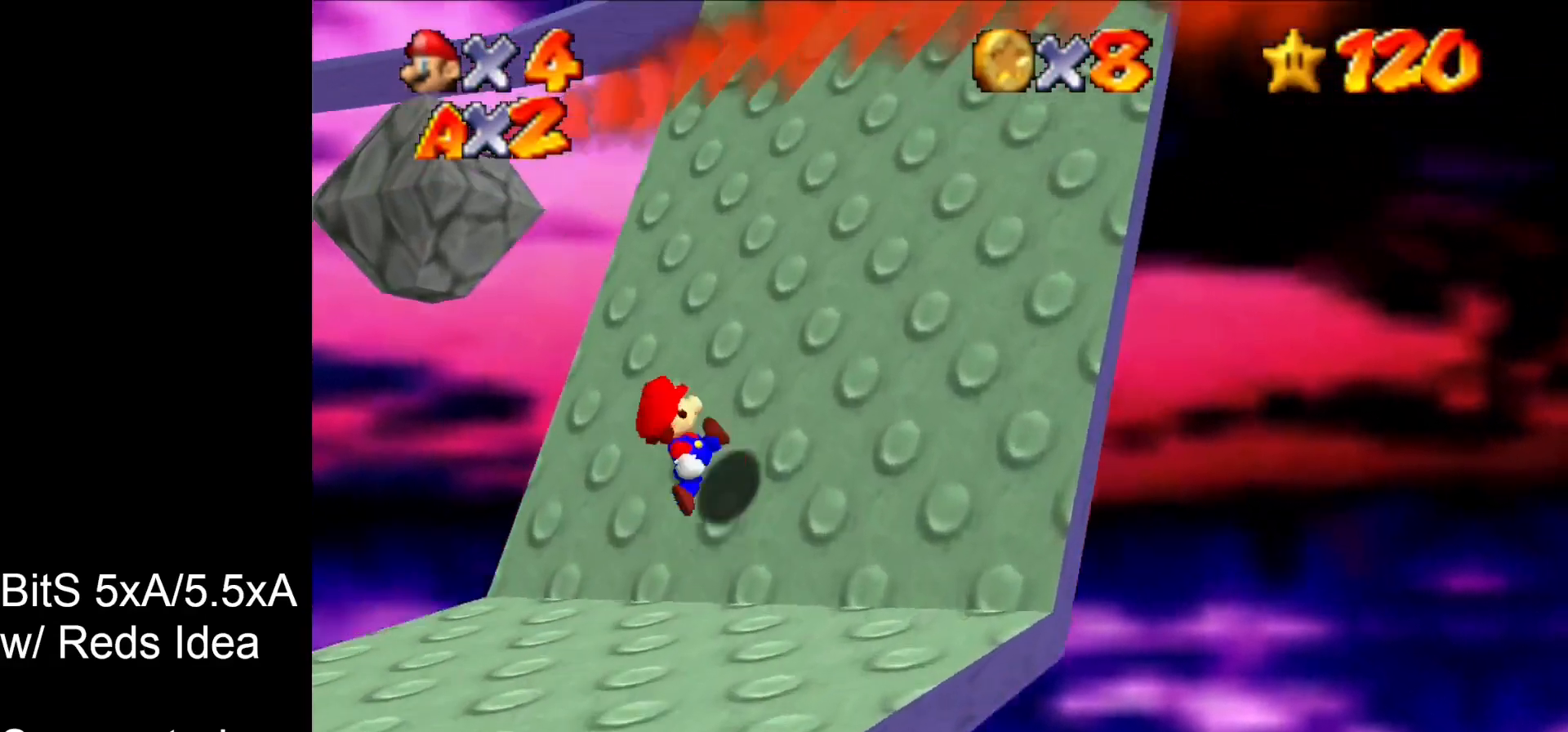
{"buttons": [], "left_stick": "left", "events": [[100, "left_stick", "down-right"], [167, "C_DOWN", "up"], [267, "left_stick", "down"], [367, "left_stick", "down-left"], [500, "left_stick", "left"]]}
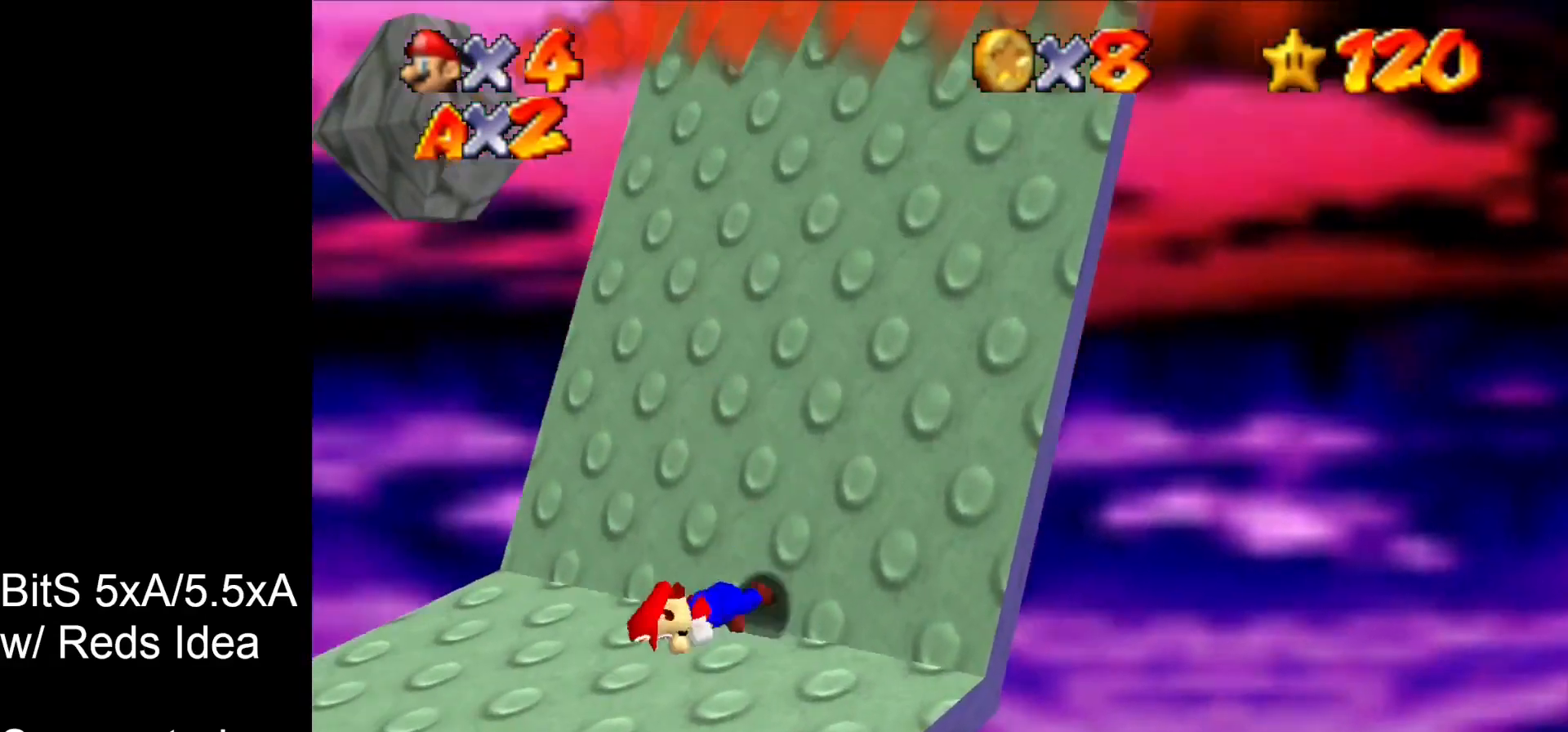
{"buttons": [], "left_stick": "right", "events": [[200, "left_stick", "up"], [300, "left_stick", "up-right"], [400, "left_stick", "right"]]}
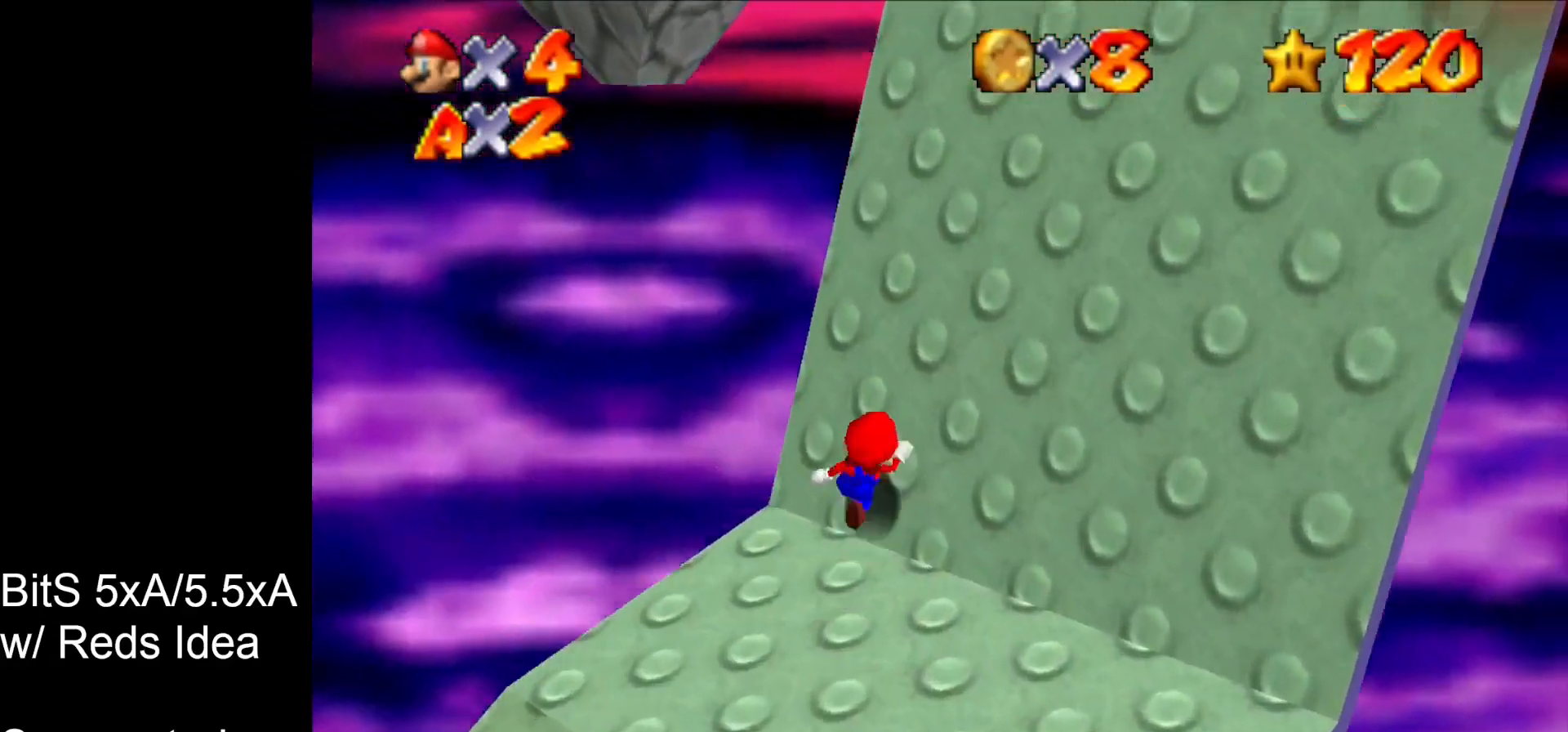
{"buttons": [], "left_stick": "up-right", "events": [[333, "left_stick", "up-right"]]}
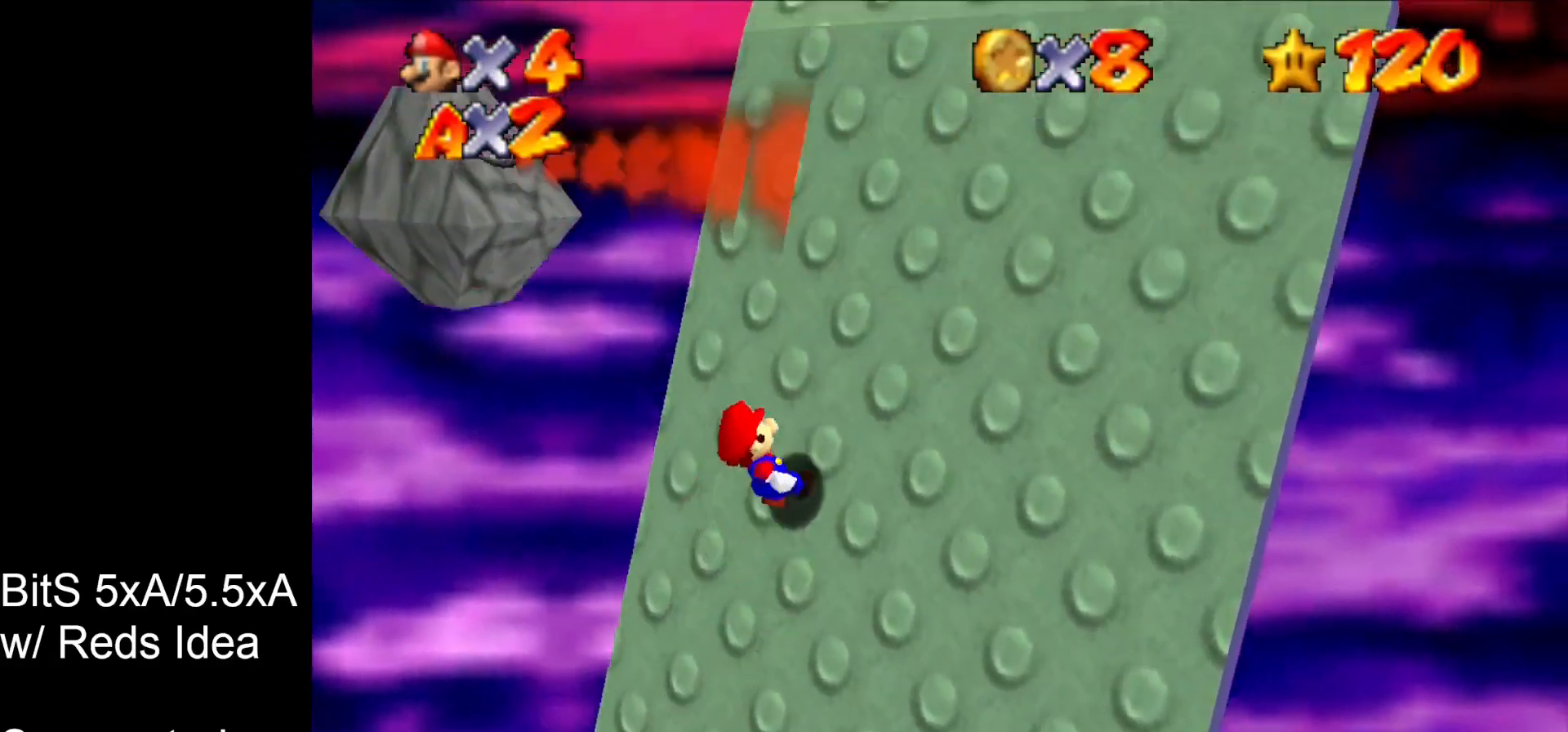
{"buttons": [], "left_stick": "center", "events": [[433, "B", "down"], [467, "B", "up"], [500, "left_stick", "center"]]}
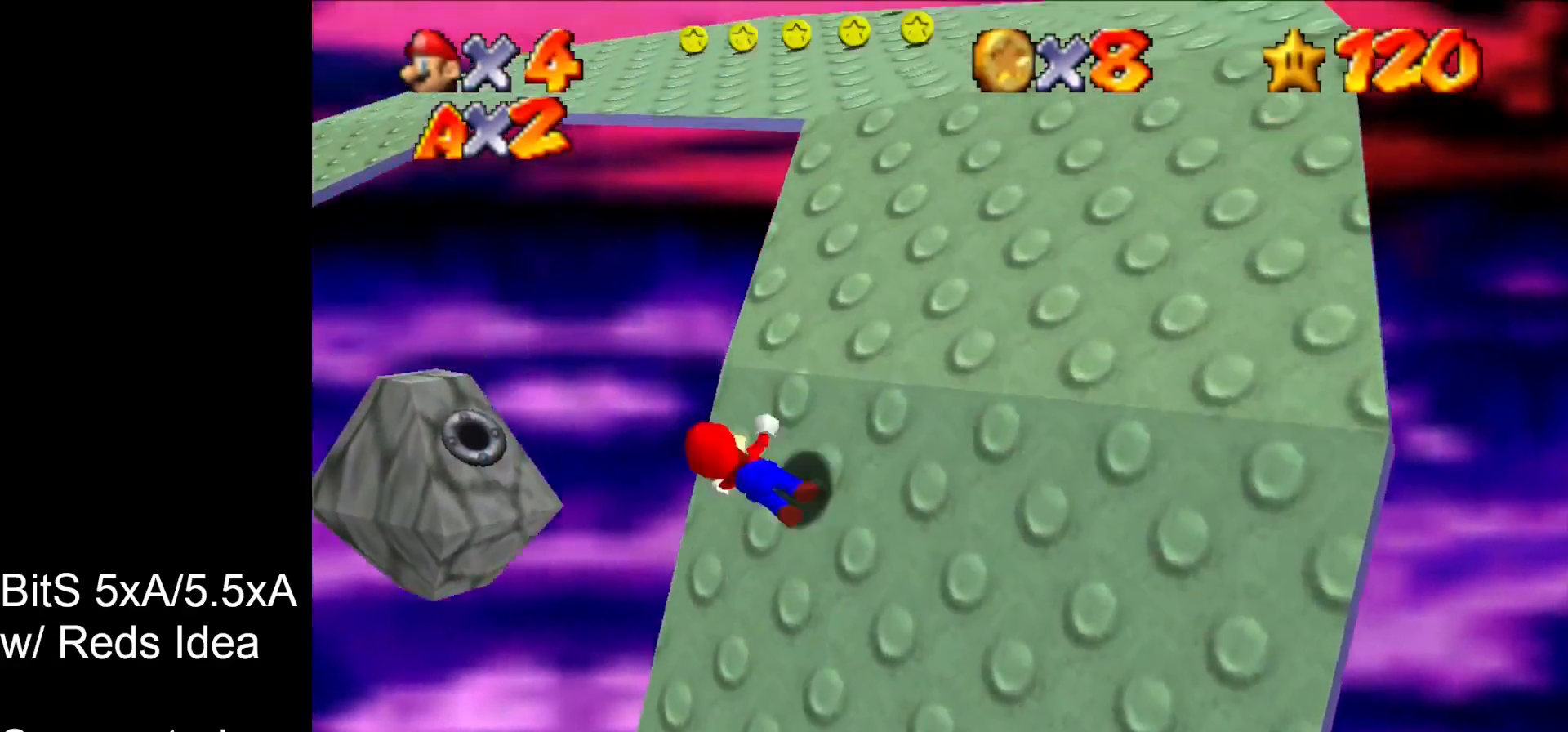
{"buttons": [], "left_stick": "center", "events": [[33, "B", "down"], [67, "B", "up"]]}
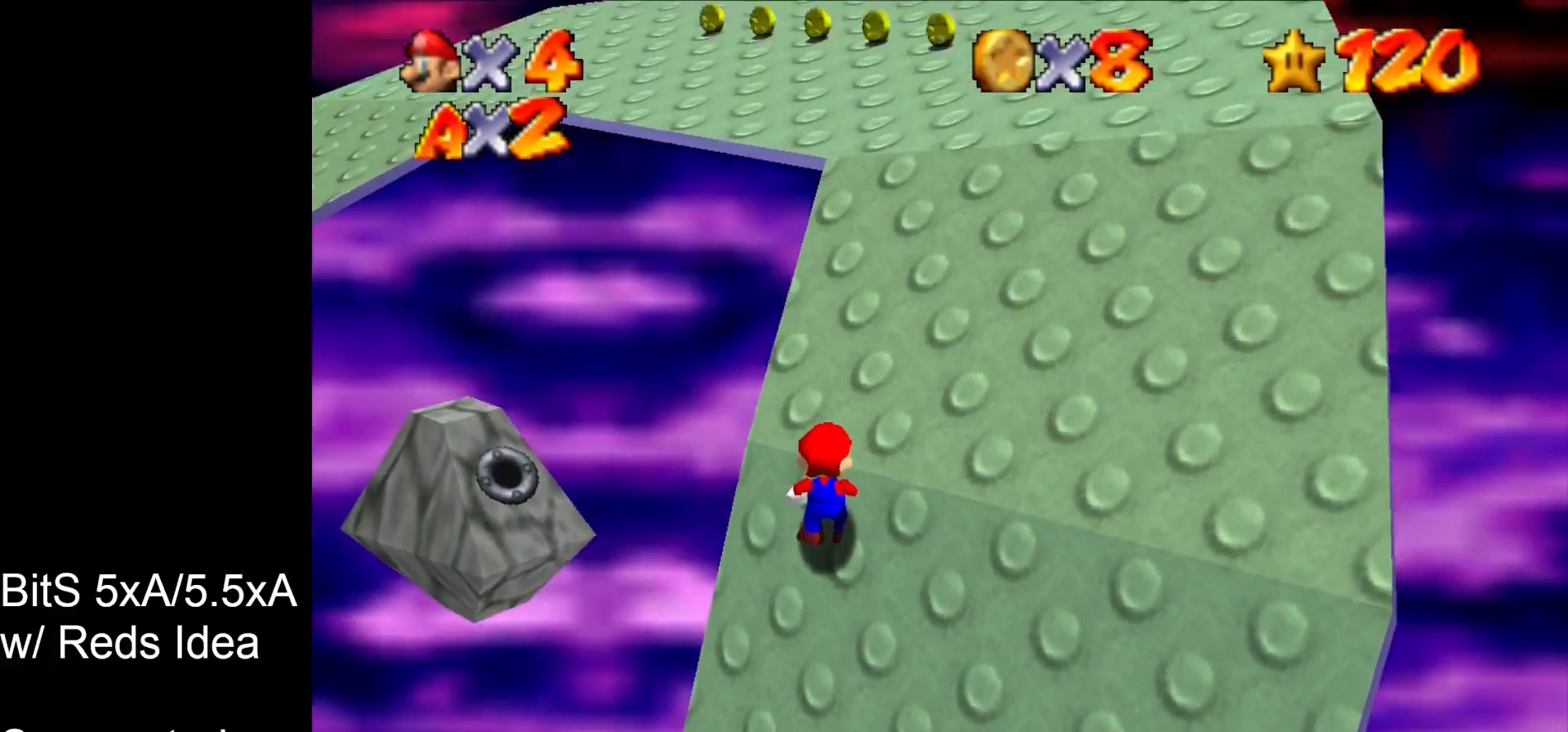
{"buttons": [], "left_stick": "center", "events": [[67, "B", "down"], [200, "B", "up"]]}
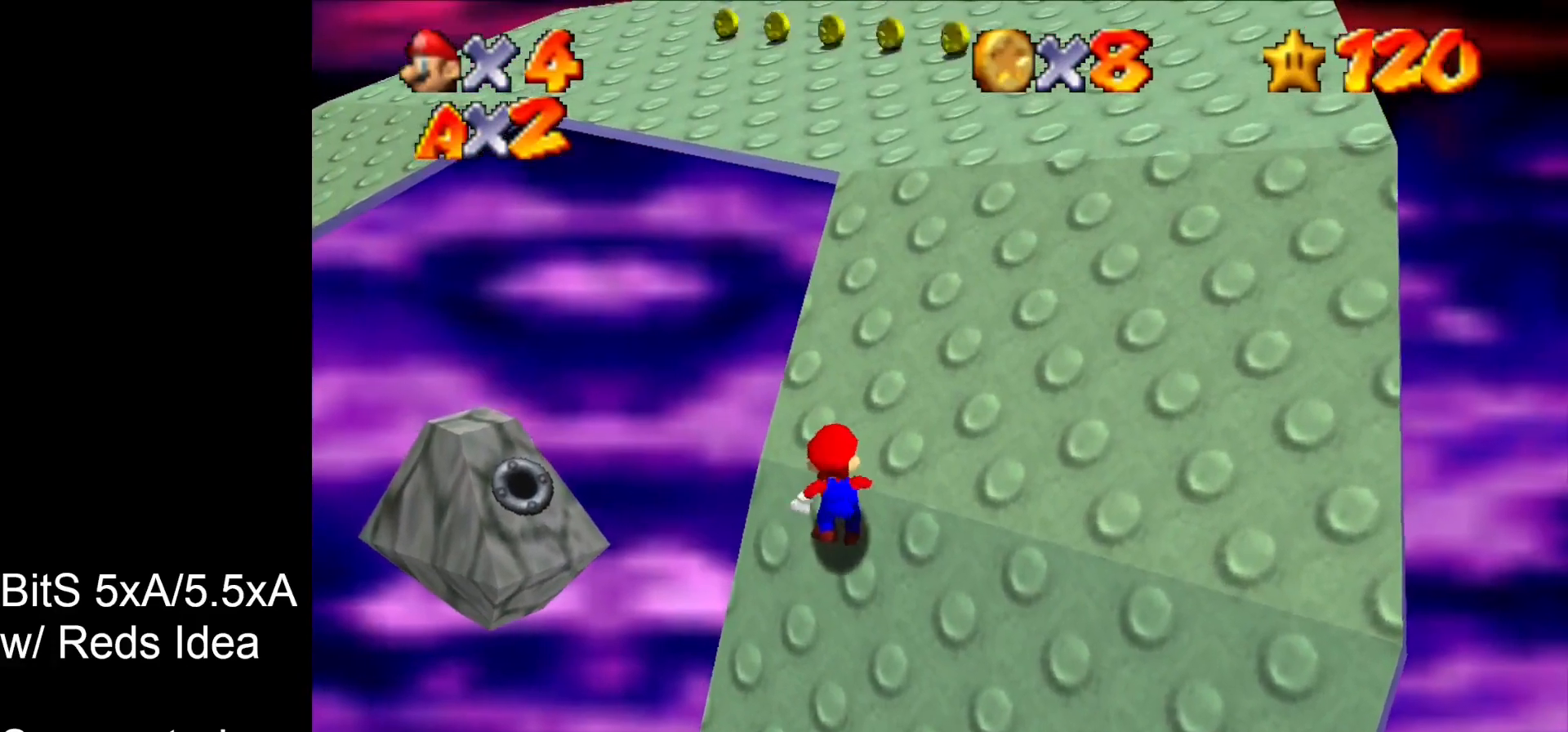
{"buttons": ["B"], "left_stick": "center", "events": [[100, "B", "down"], [267, "B", "up"], [467, "B", "down"]]}
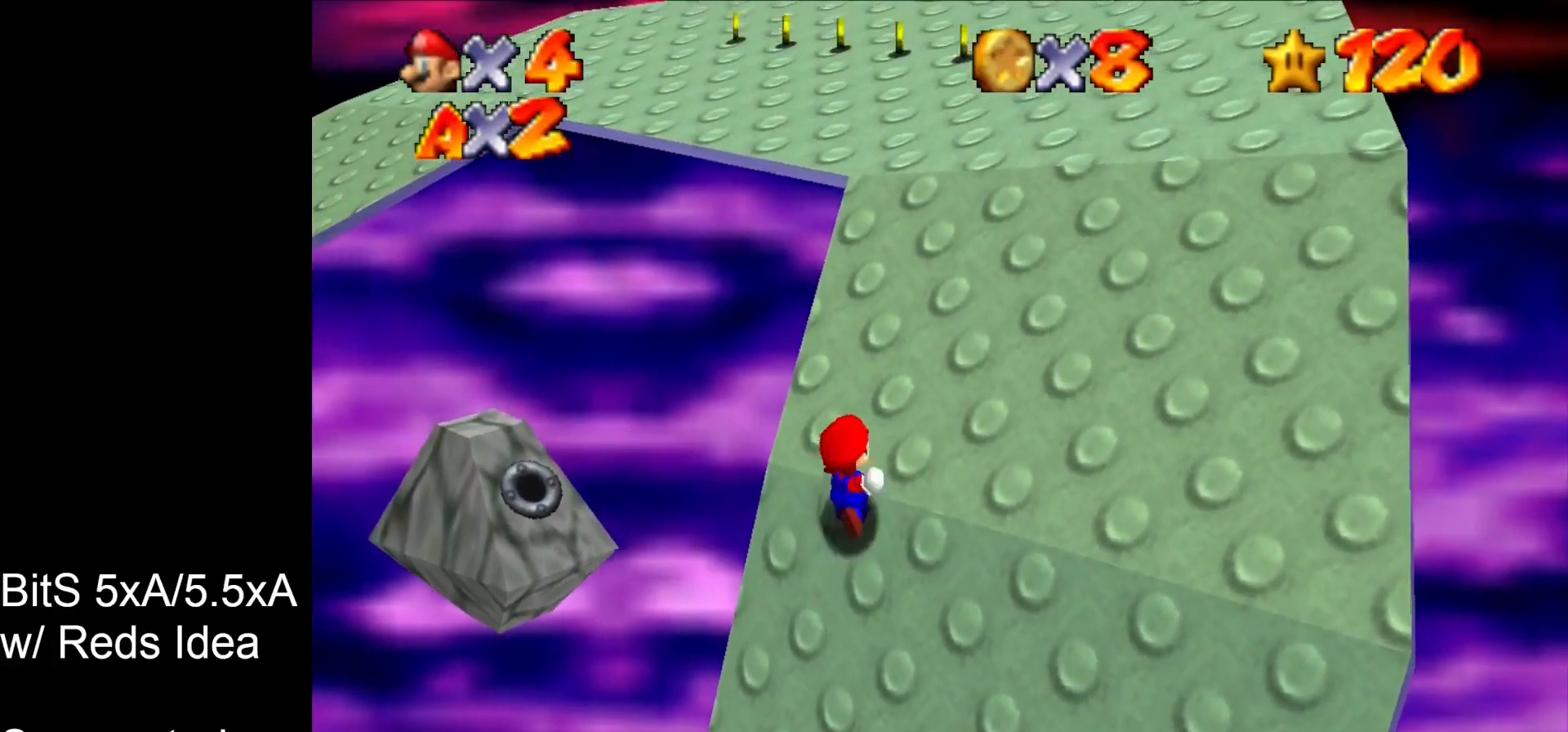
{"buttons": ["B"], "left_stick": "center", "events": [[33, "B", "up"], [500, "B", "down"]]}
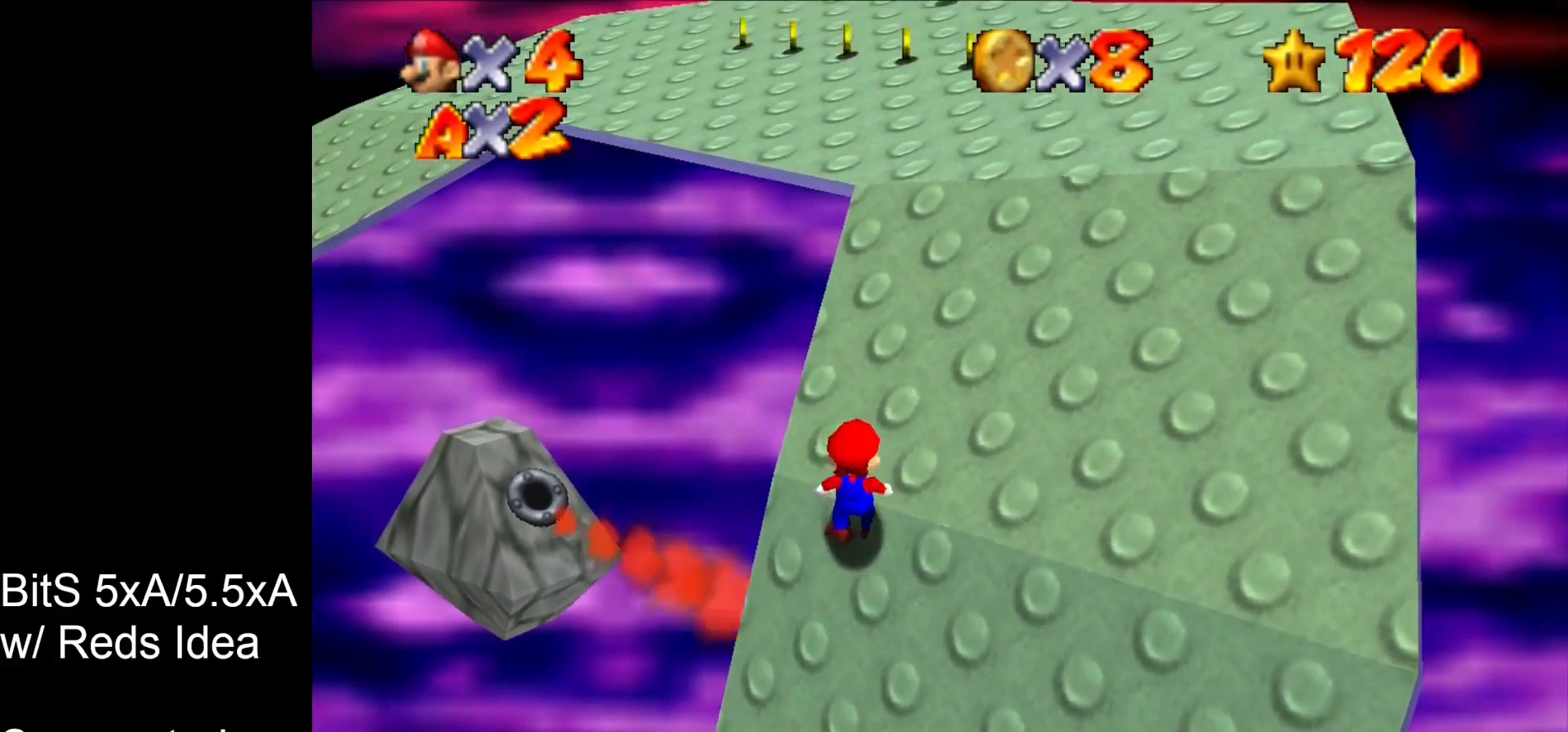
{"buttons": [], "left_stick": "center", "events": [[200, "B", "up"]]}
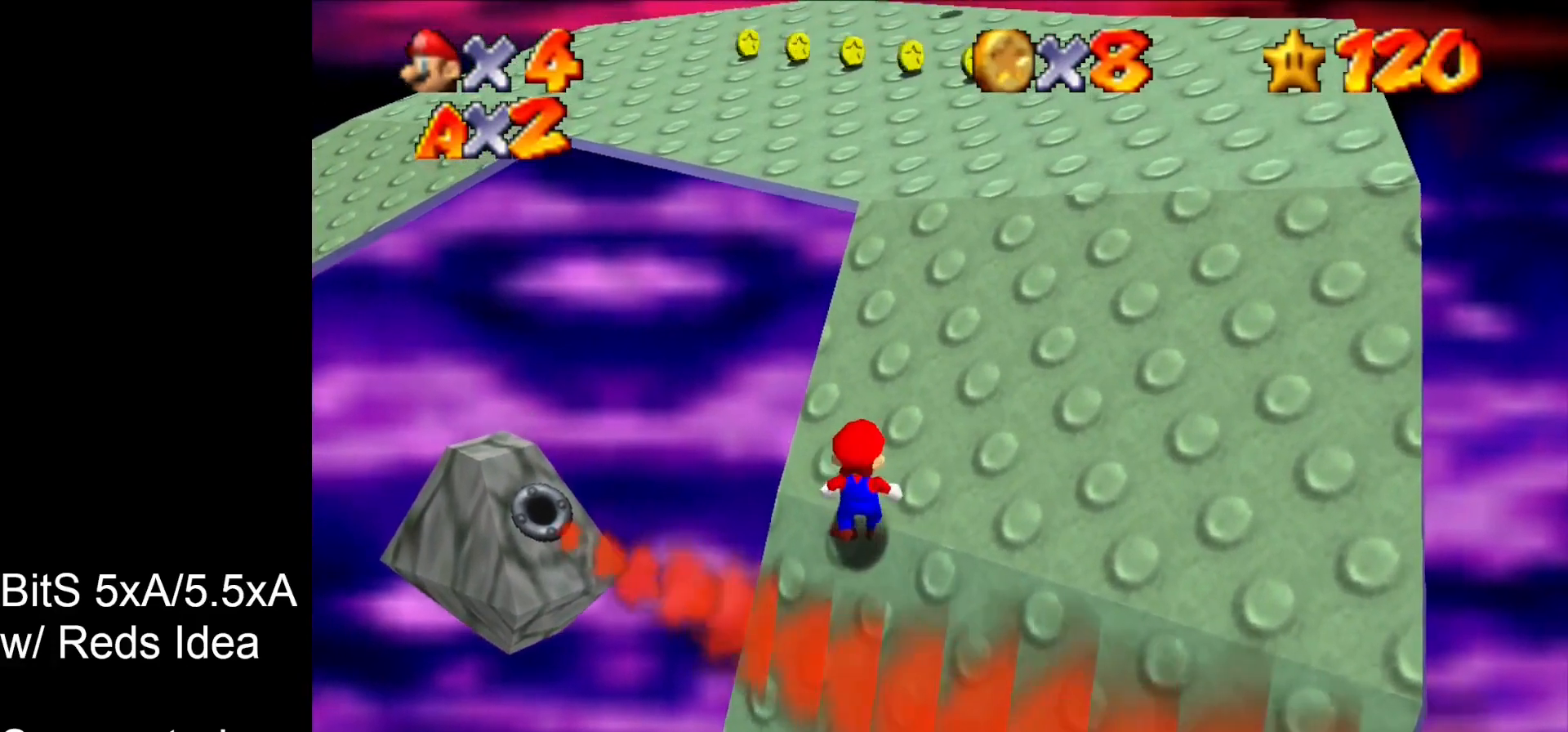
{"buttons": [], "left_stick": "center", "events": [[100, "B", "down"], [267, "B", "up"]]}
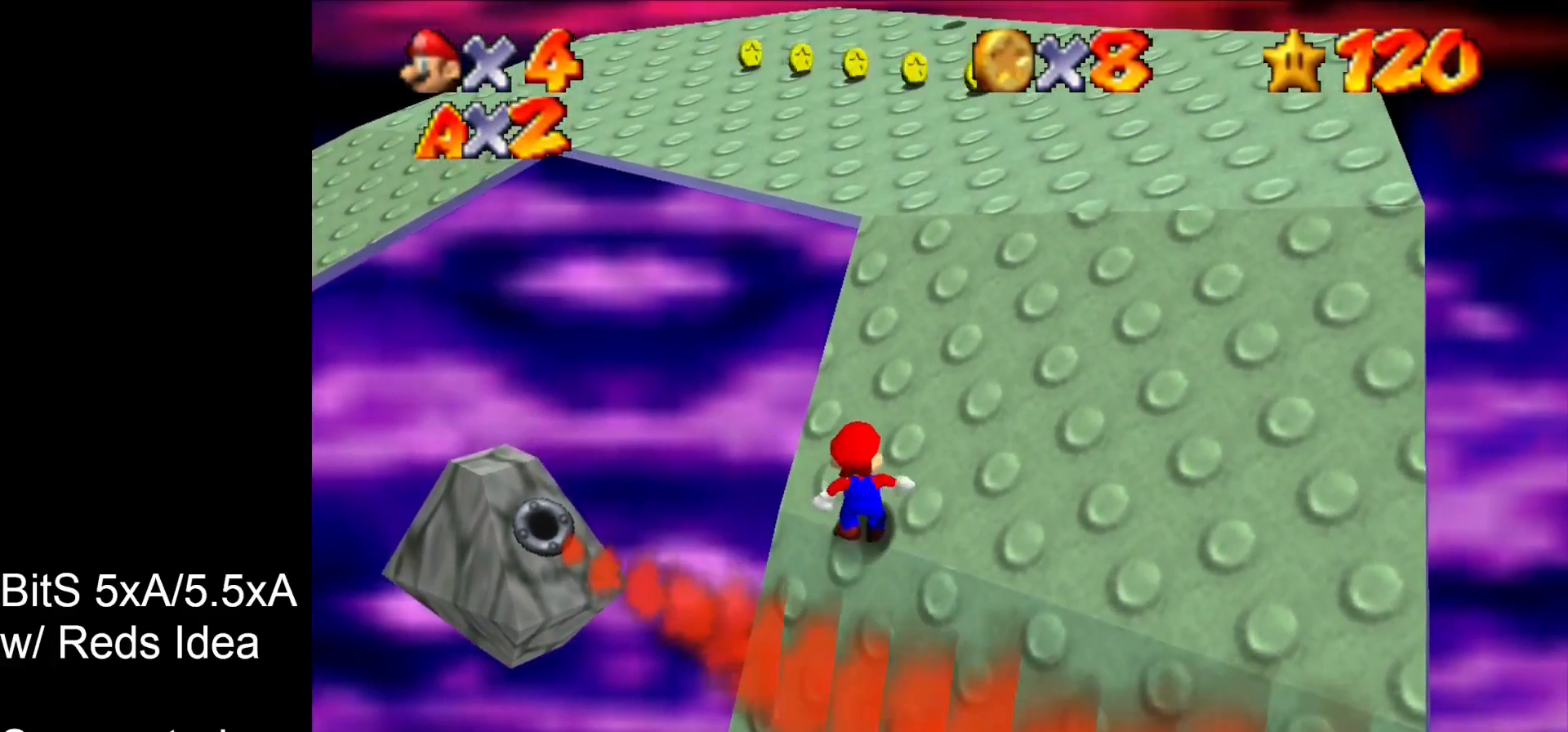
{"buttons": [], "left_stick": "center", "events": [[133, "B", "down"], [400, "B", "up"]]}
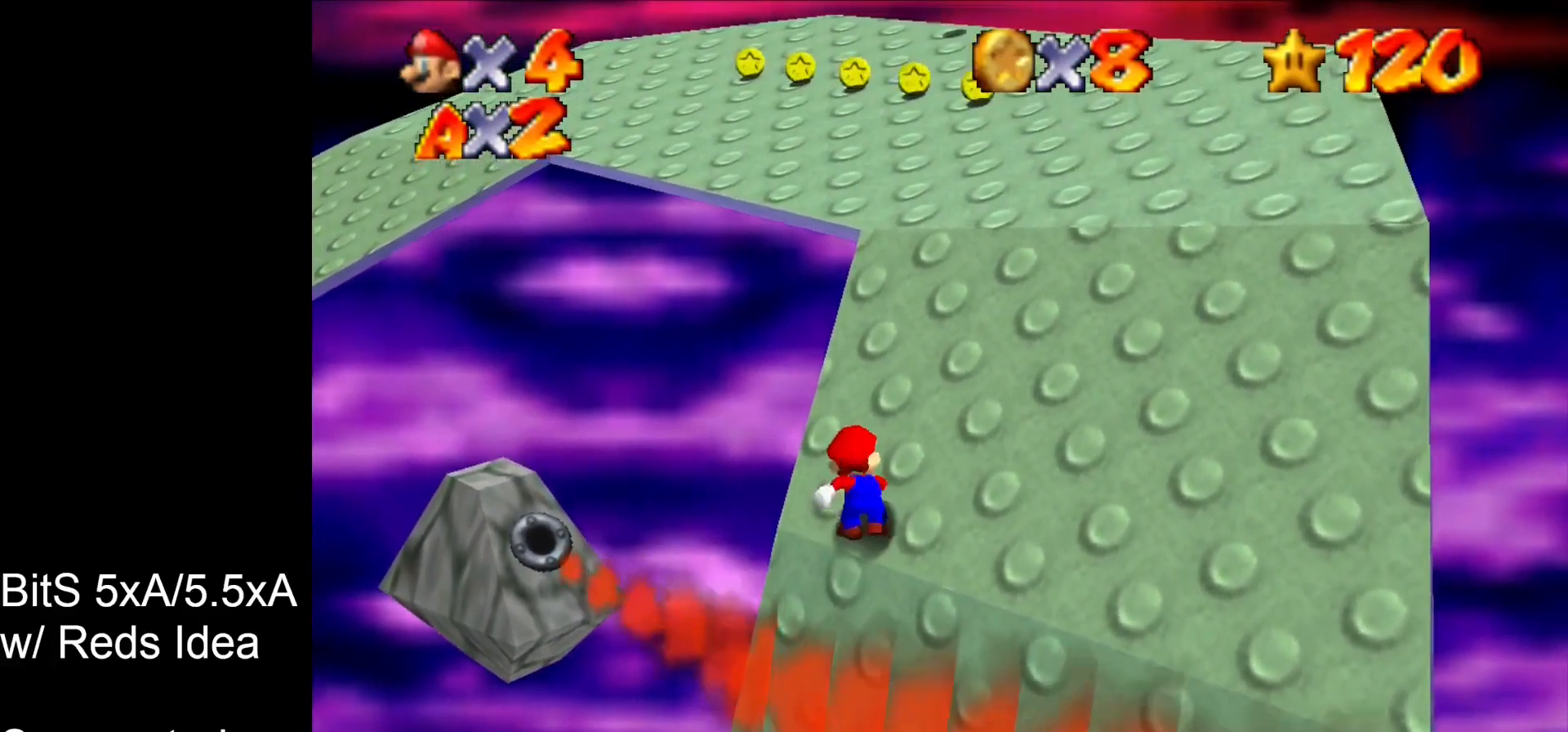
{"buttons": [], "left_stick": "center", "events": [[233, "B", "down"], [467, "B", "up"]]}
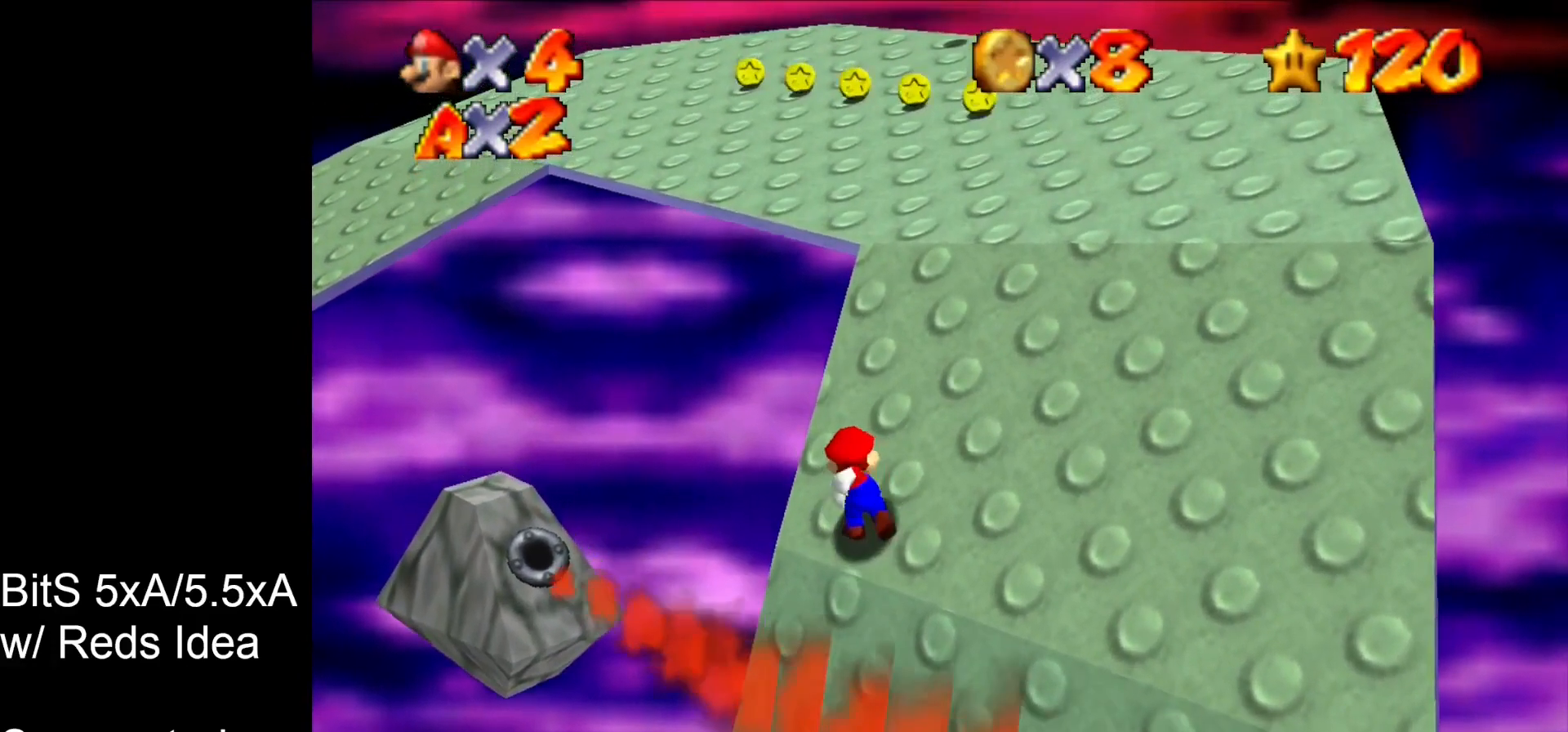
{"buttons": ["B"], "left_stick": "center", "events": [[333, "B", "down"]]}
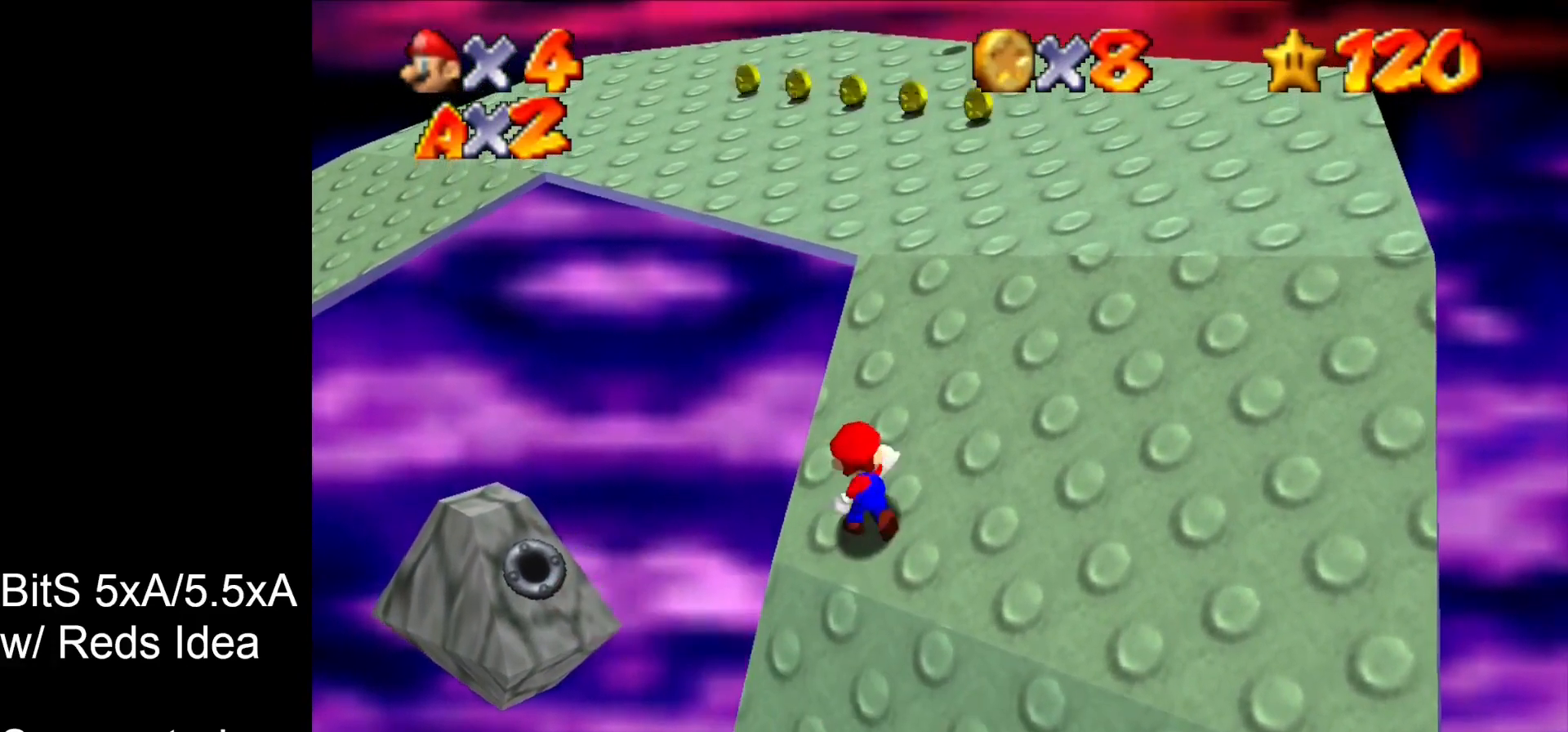
{"buttons": ["B"], "left_stick": "center", "events": [[67, "B", "up"], [367, "B", "down"]]}
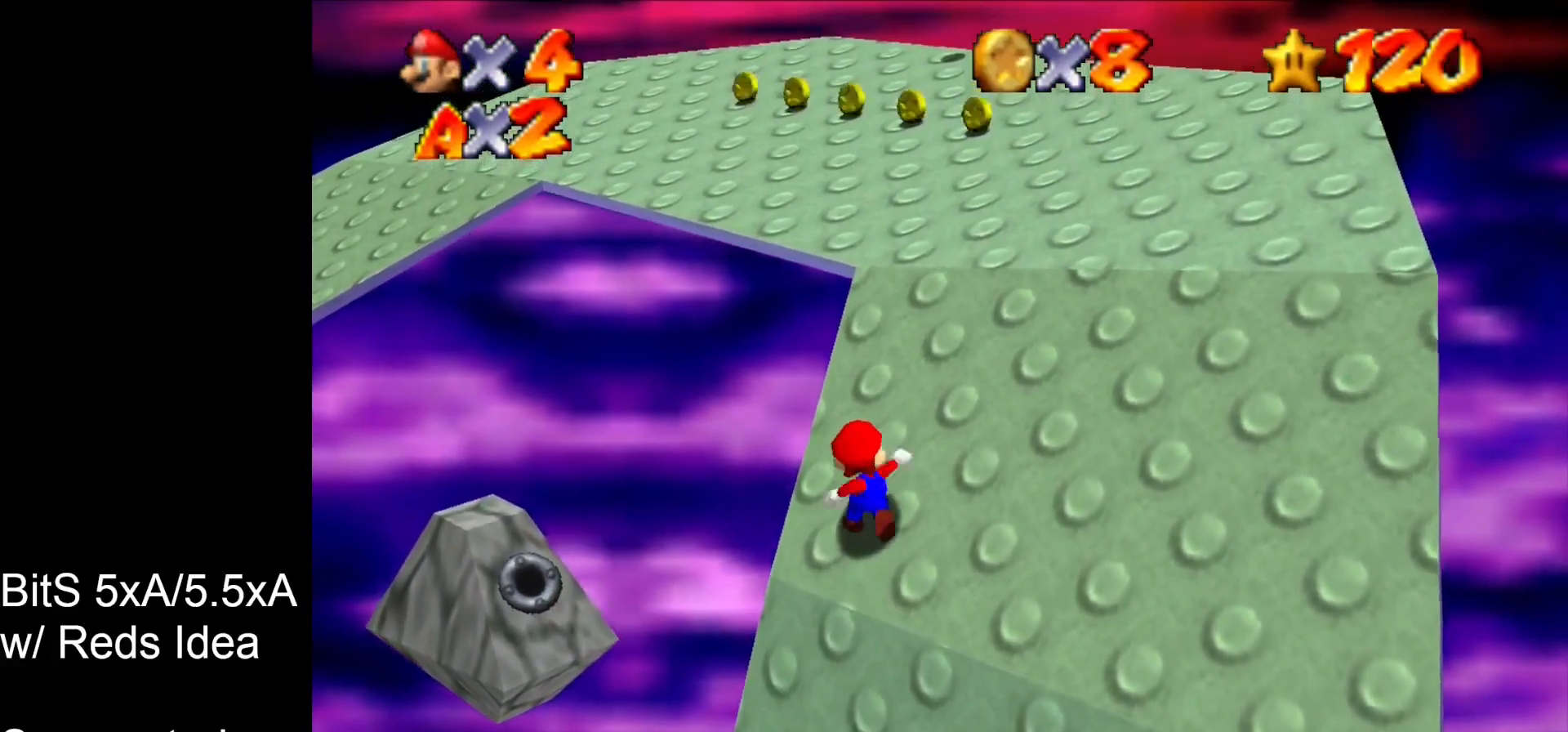
{"buttons": ["B"], "left_stick": "center", "events": [[67, "B", "up"], [400, "B", "down"]]}
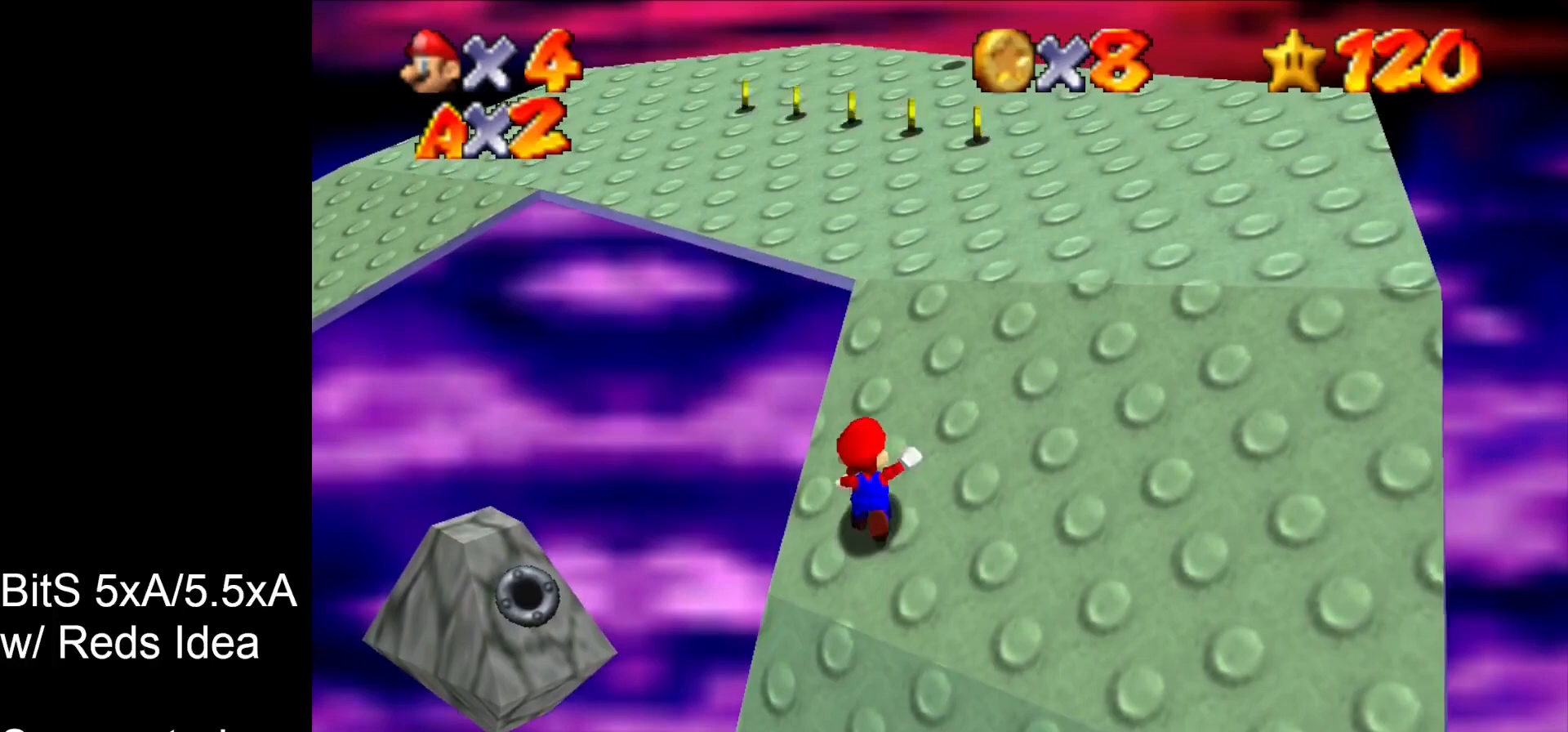
{"buttons": ["B"], "left_stick": "center", "events": [[100, "B", "up"], [467, "B", "down"]]}
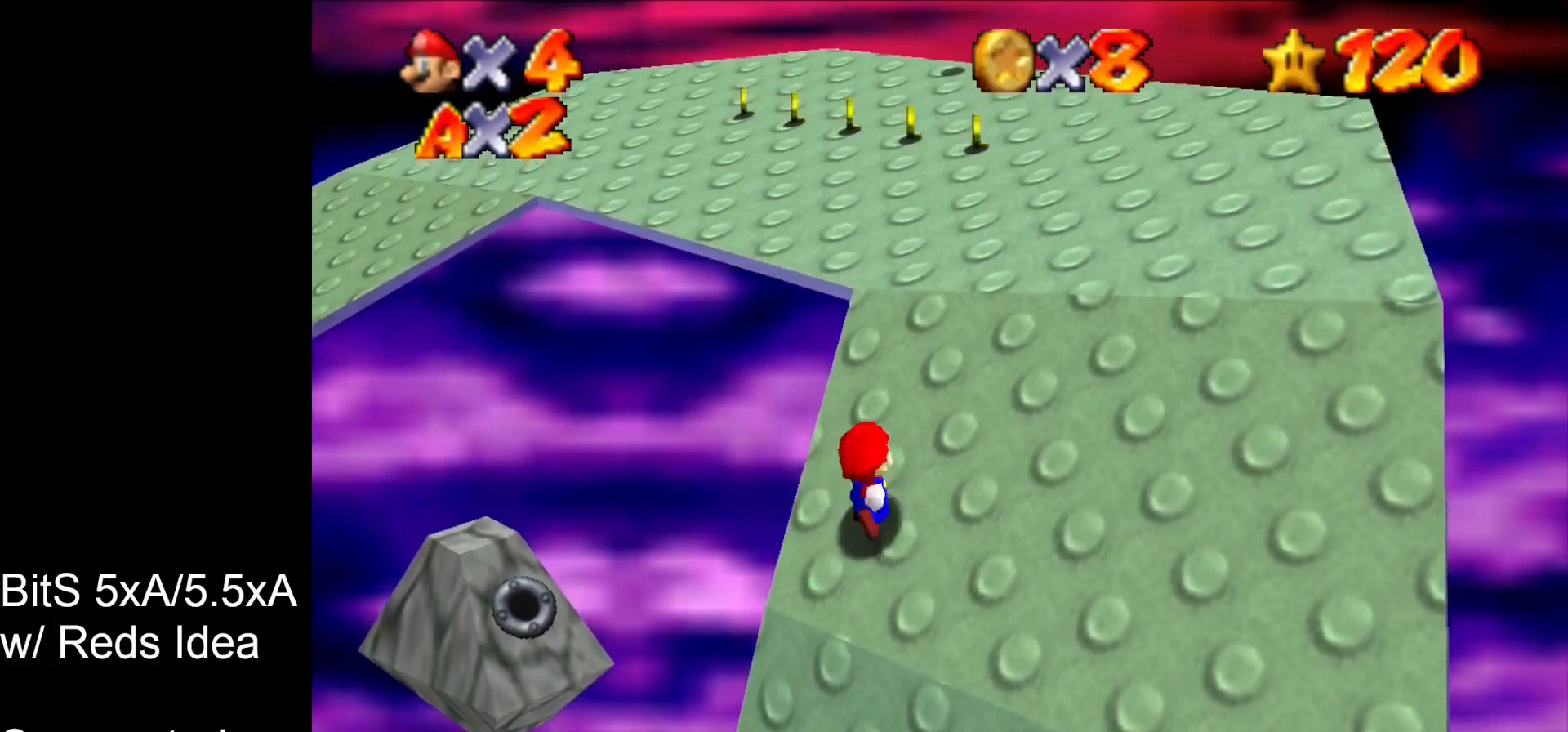
{"buttons": [], "left_stick": "center", "events": [[167, "B", "up"]]}
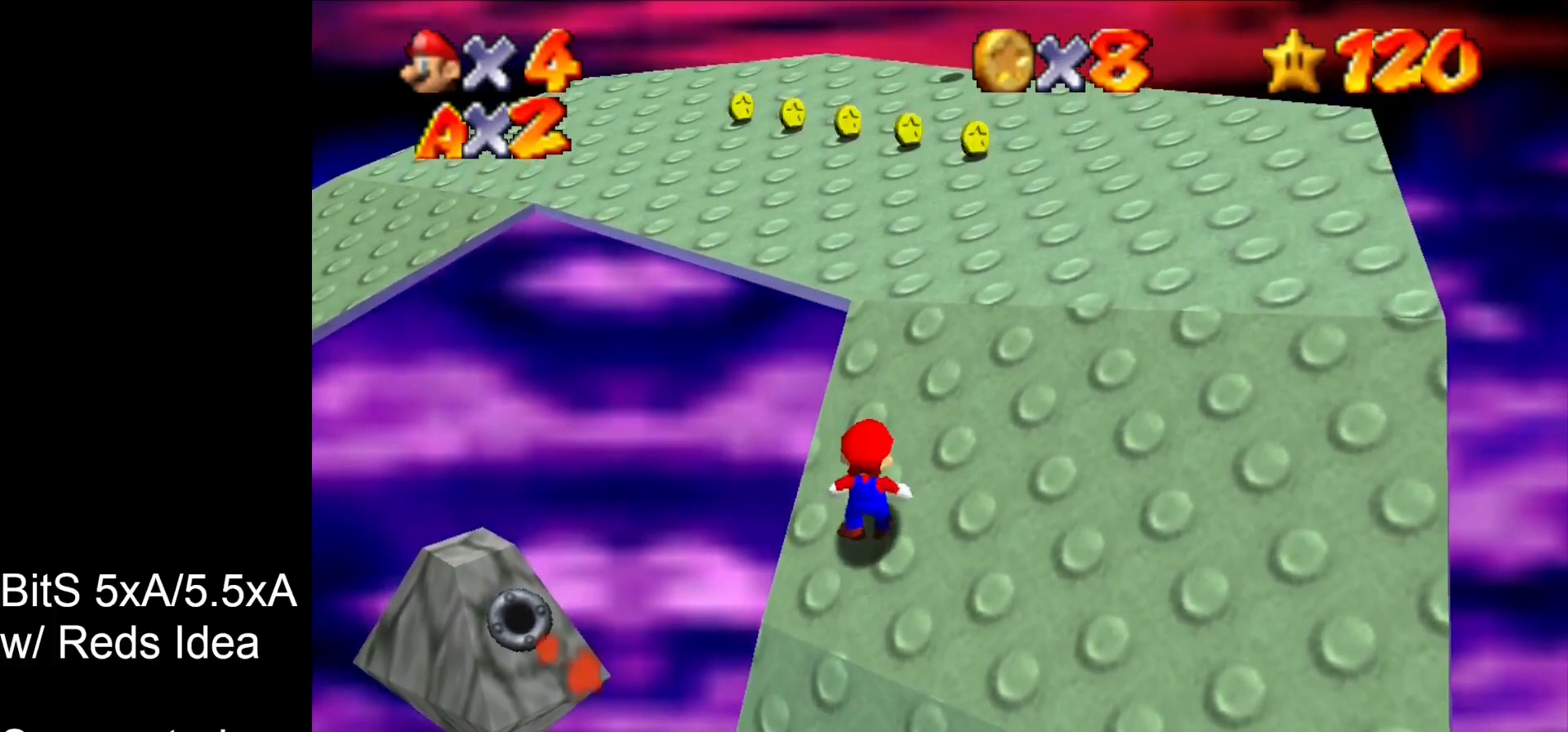
{"buttons": [], "left_stick": "center", "events": [[33, "B", "down"], [233, "B", "up"]]}
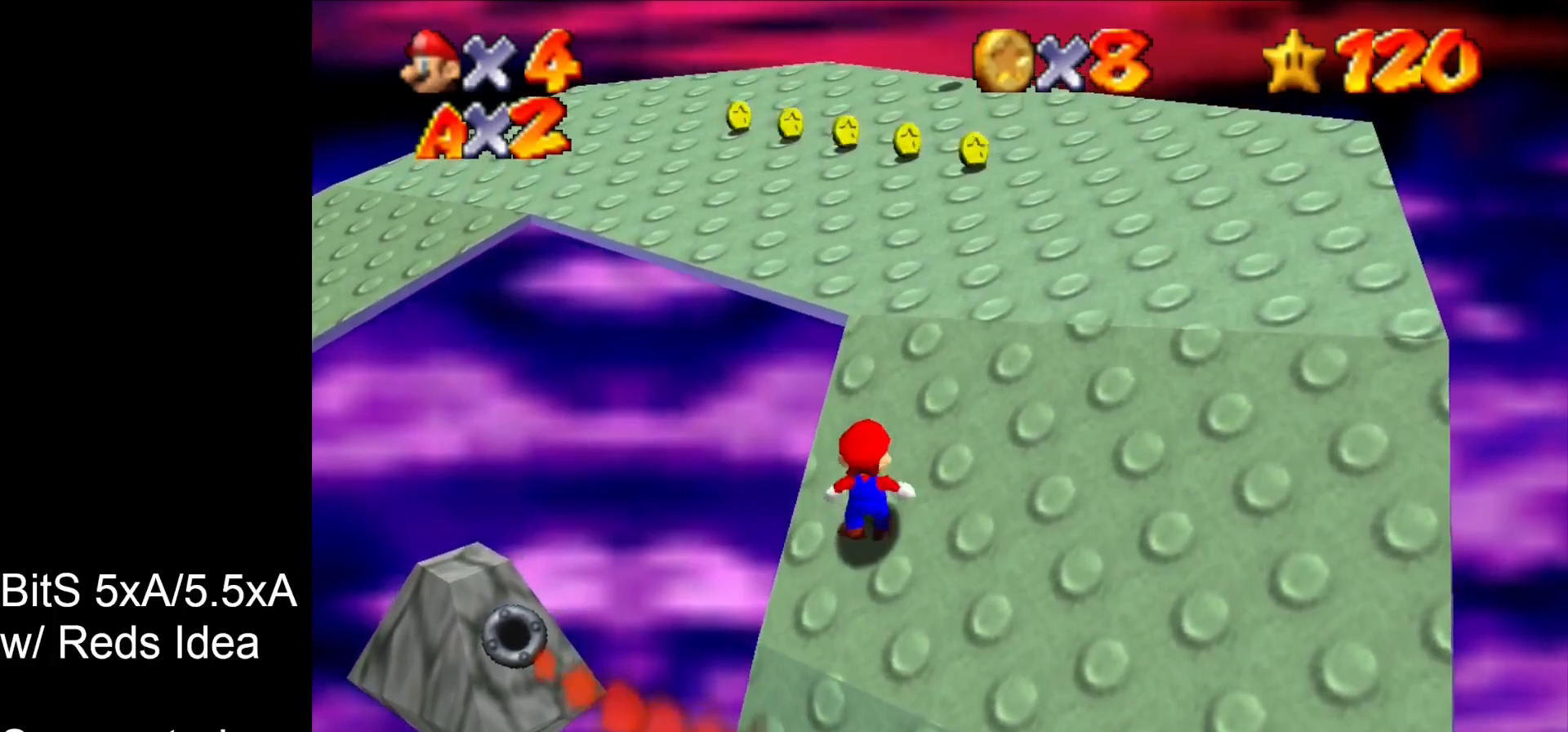
{"buttons": [], "left_stick": "center", "events": [[67, "B", "down"], [333, "B", "up"]]}
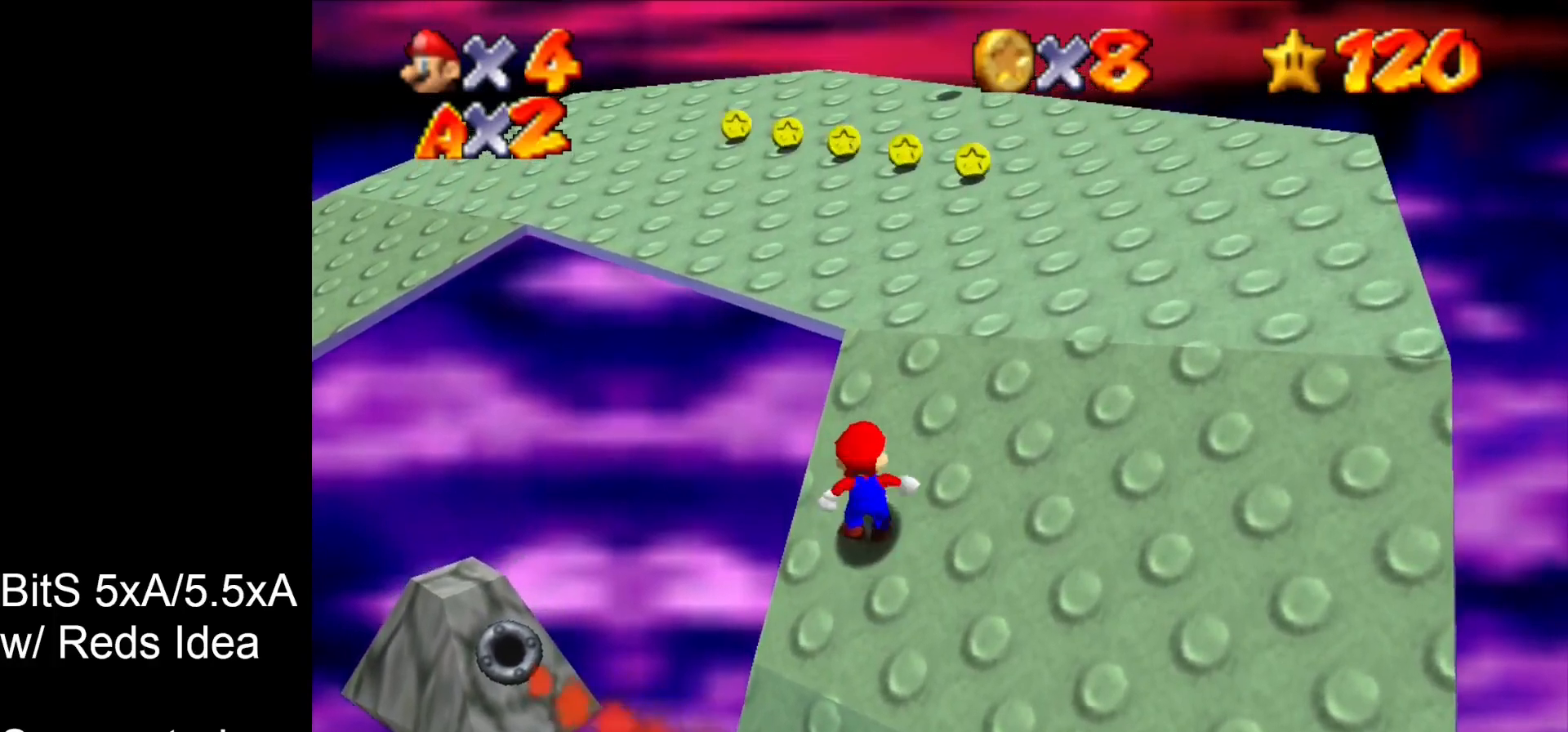
{"buttons": [], "left_stick": "center", "events": [[100, "B", "down"], [400, "B", "up"]]}
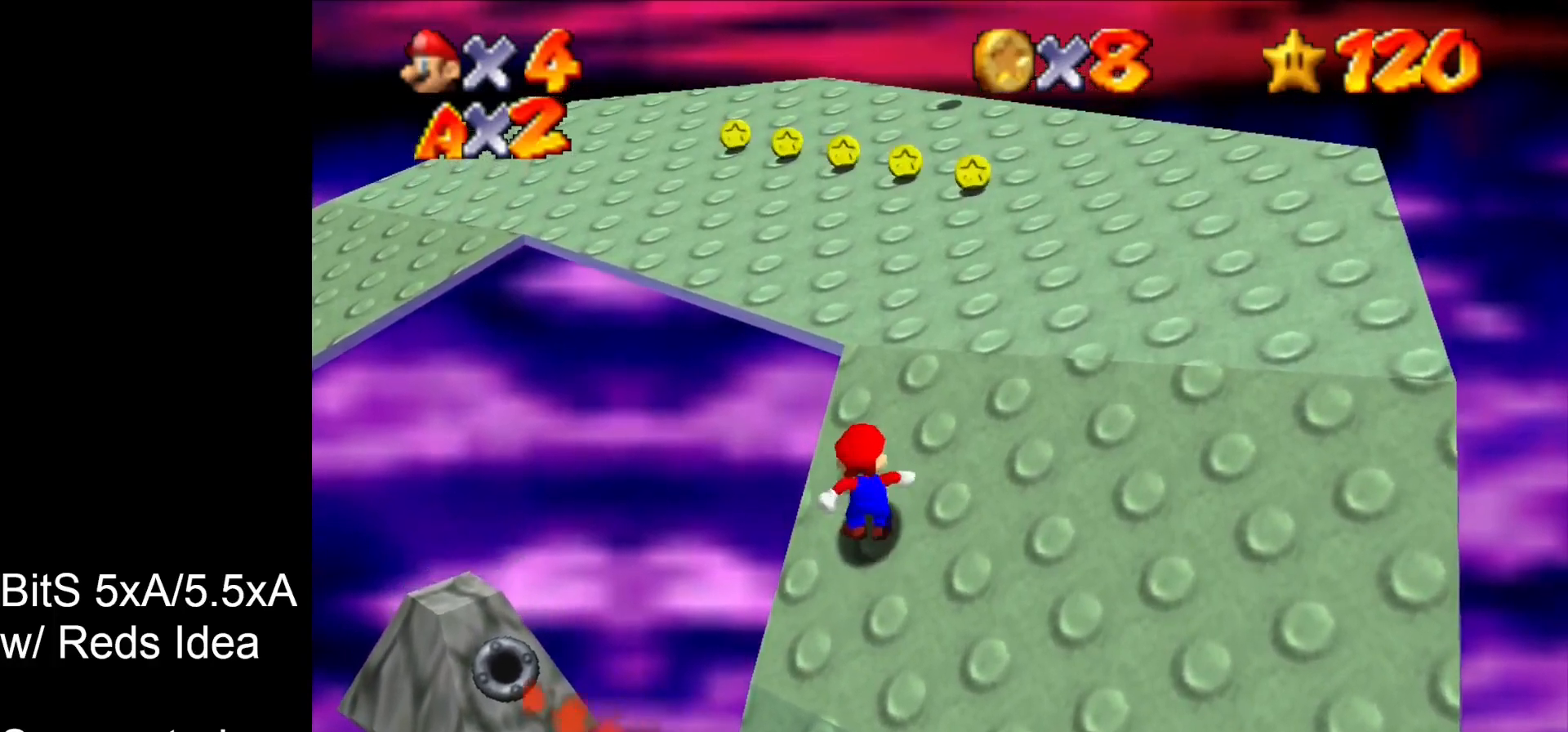
{"buttons": [], "left_stick": "center", "events": [[200, "B", "down"], [433, "B", "up"]]}
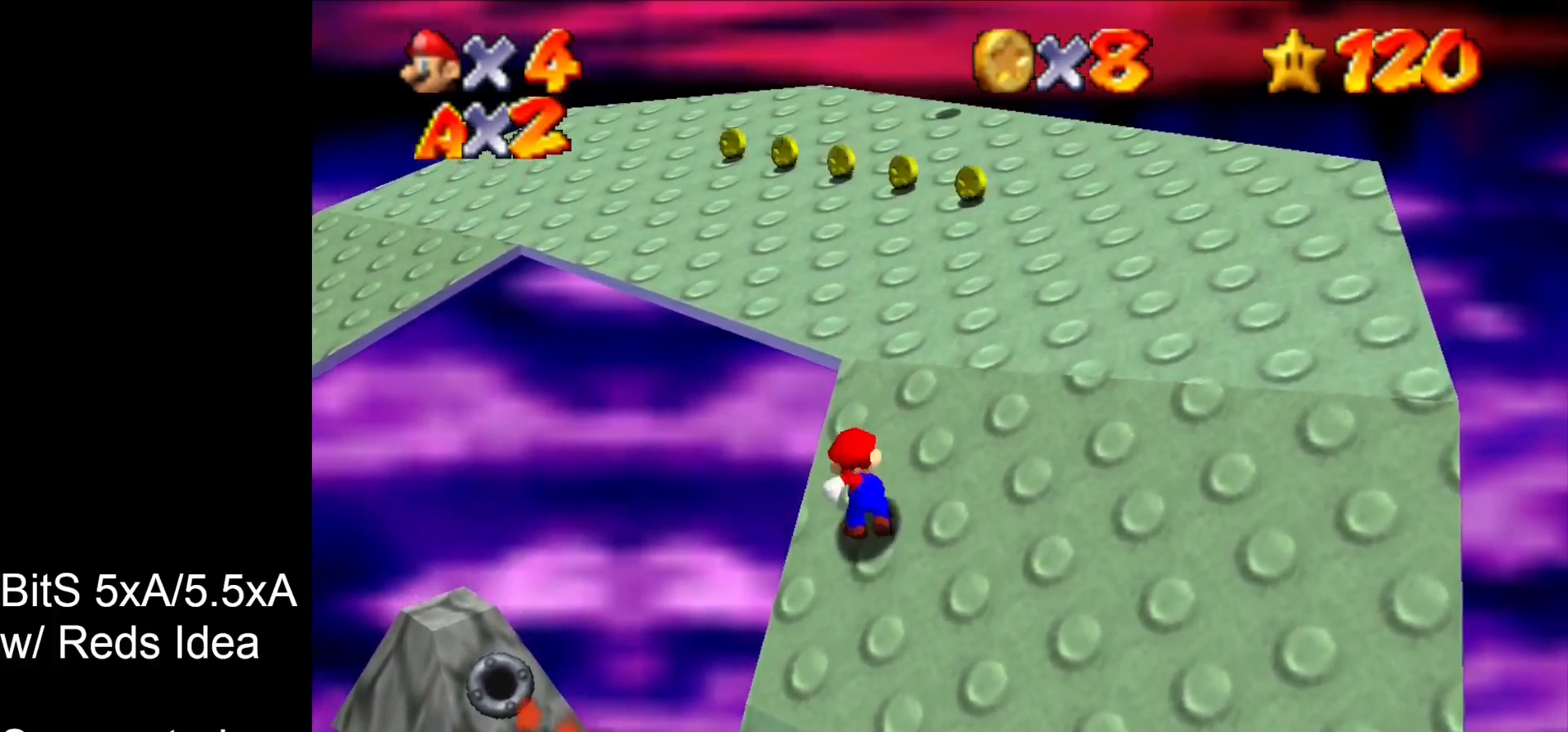
{"buttons": ["B"], "left_stick": "center", "events": [[233, "B", "down"]]}
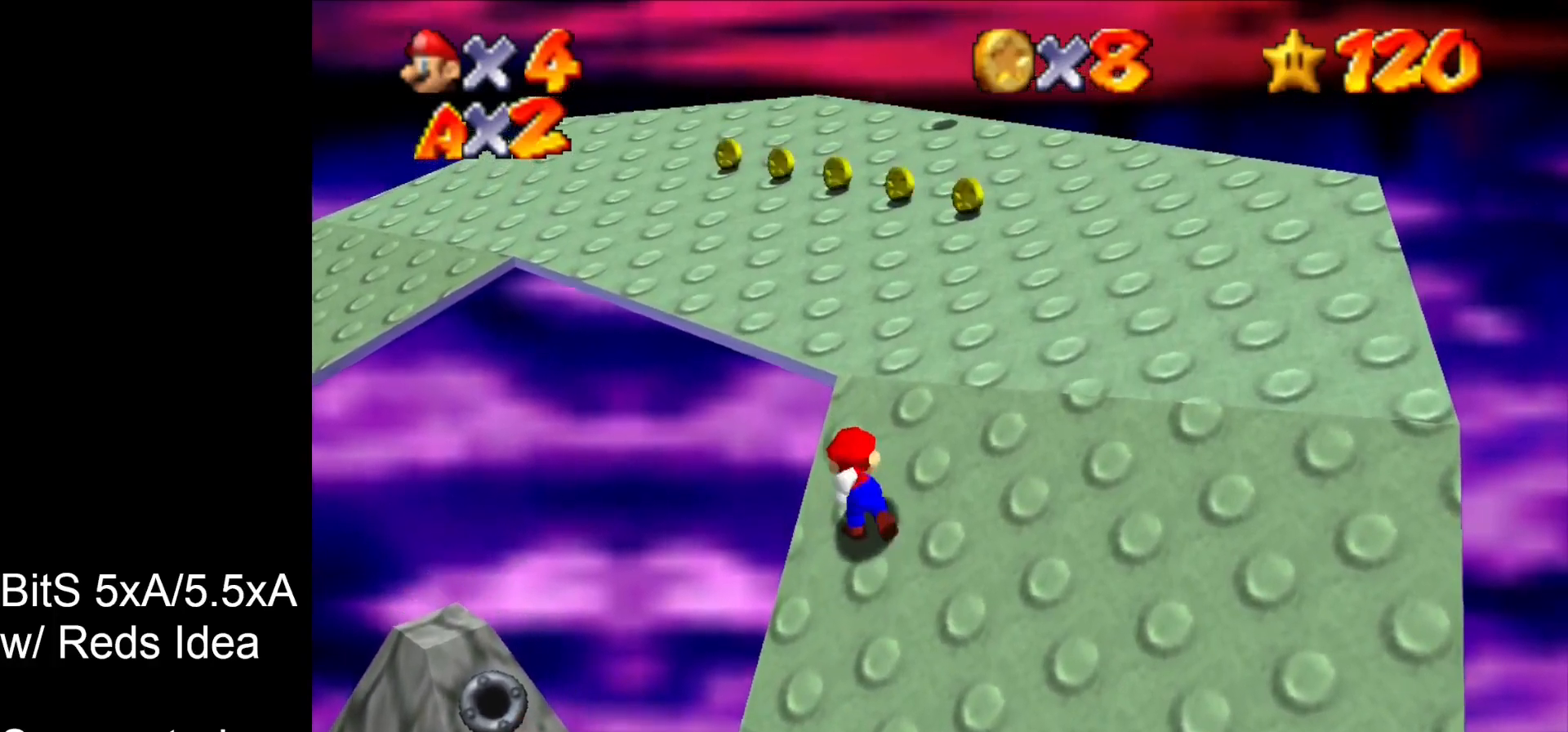
{"buttons": ["B"], "left_stick": "center", "events": [[67, "B", "up"], [267, "B", "down"]]}
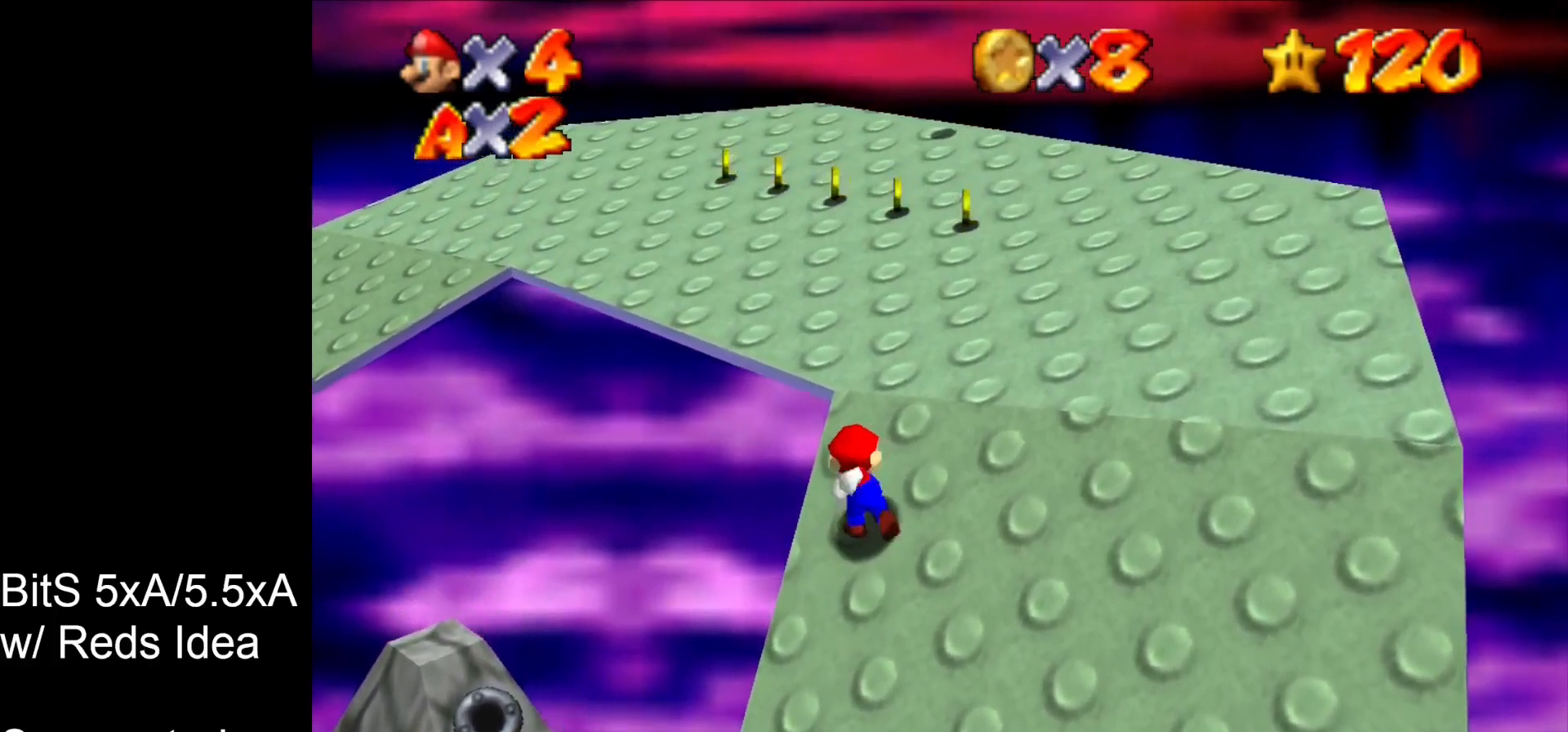
{"buttons": ["B"], "left_stick": "center", "events": [[33, "B", "up"], [300, "B", "down"]]}
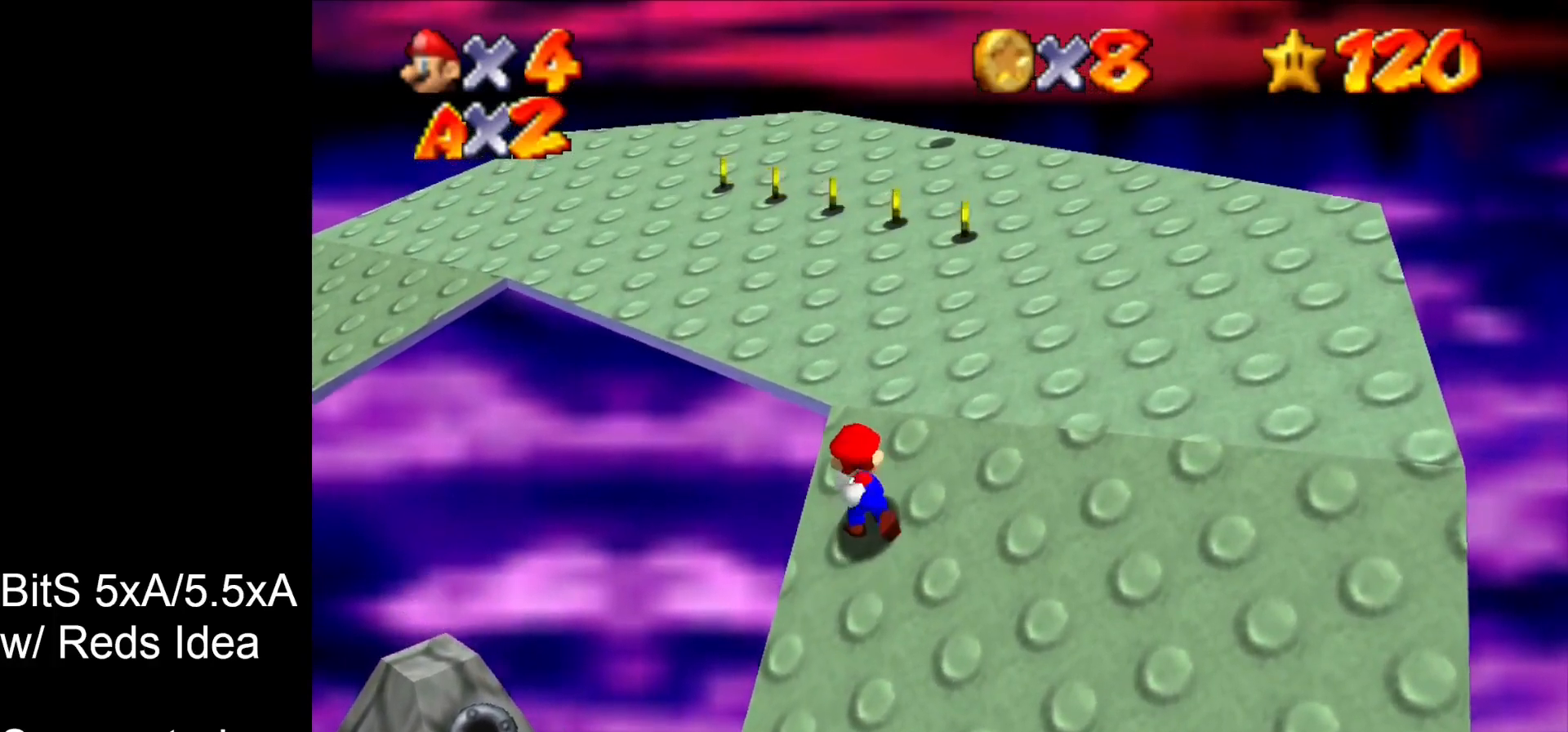
{"buttons": ["B"], "left_stick": "center", "events": [[100, "B", "up"], [400, "B", "down"]]}
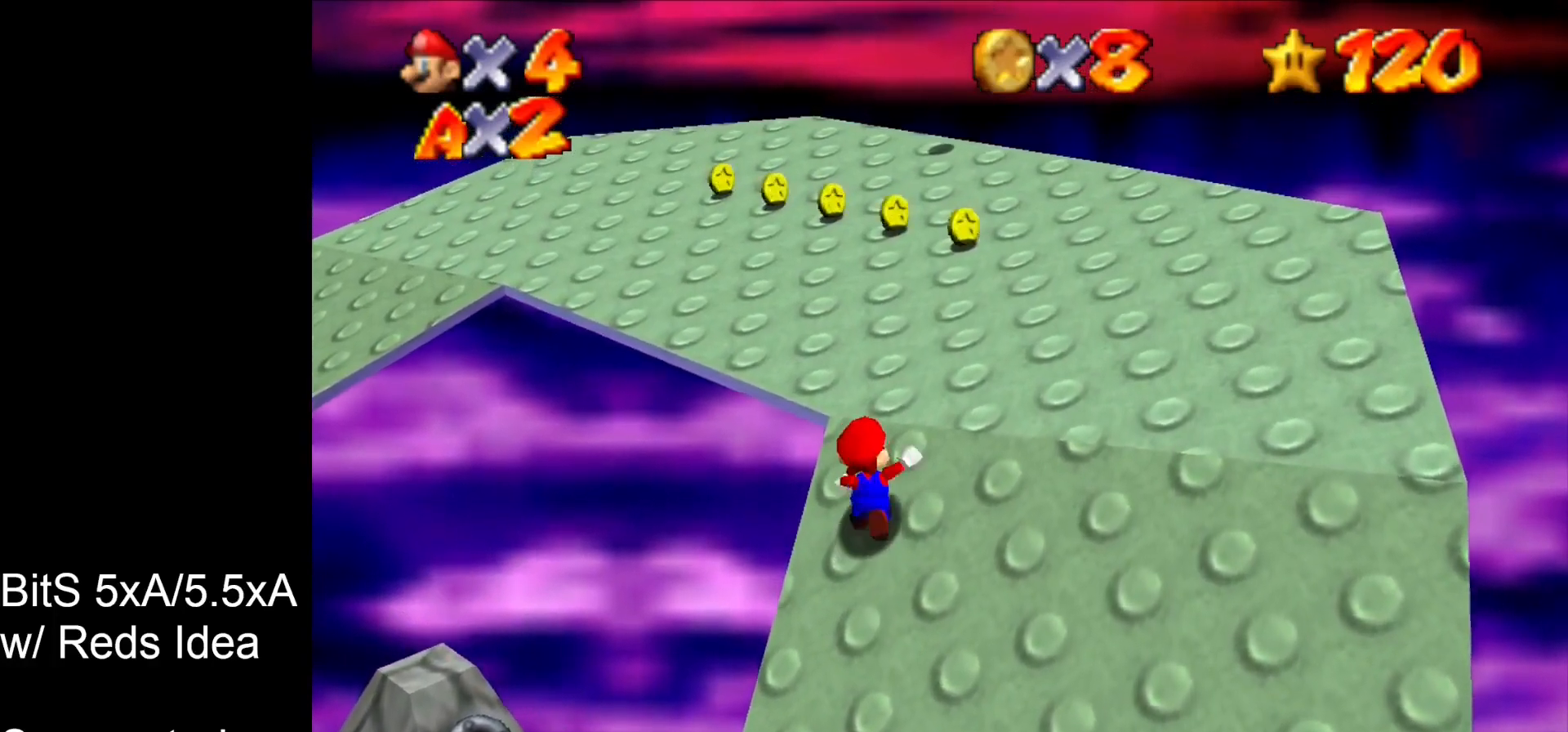
{"buttons": ["B"], "left_stick": "center", "events": [[200, "B", "up"], [467, "B", "down"]]}